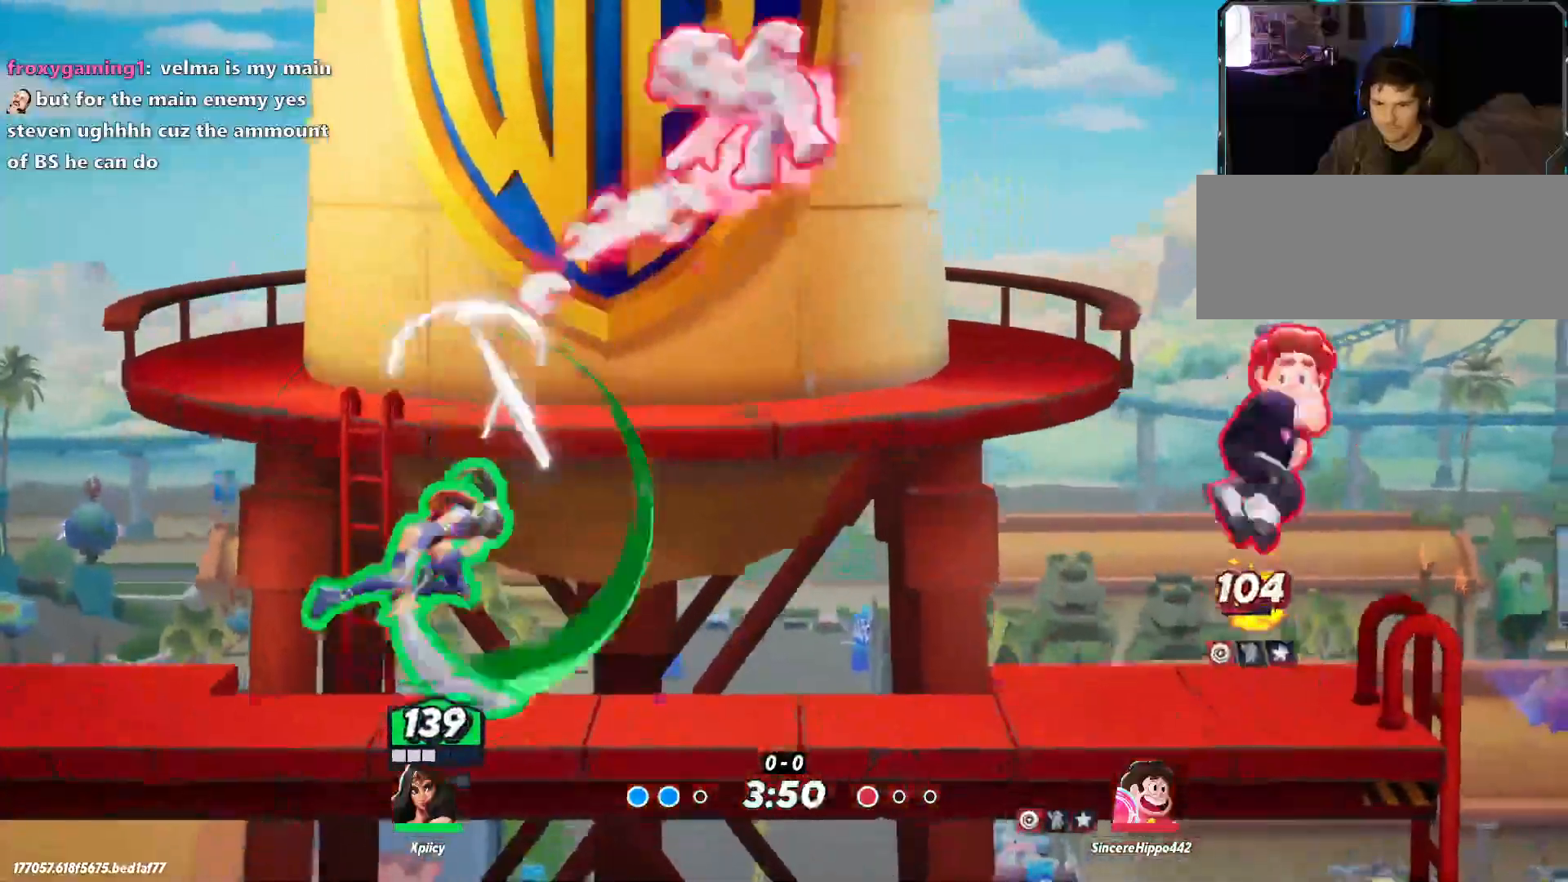
Gameplay with keyboard; each line is a JSON object with the keys held at the frame after it. "events" lists presses ("down") and releases ("up") of ".", "/", "0", "1", "2", "3", "4", "5", "6", "7", "8", "9", "a", "alt_l", "alt_r", "b", "backslash", "backspace", "c", "caps_lock", "comma", "ctrl_l", "ctrl_r", "d", "e", "equals", "f", "g", "h", "i", "j", "k", "l", "lbracket", "m", "minus", "n", "o", "p", "q", "quote", "r", "rbracket", "return", "s", "semicolon", "shift_l", "shift_r", "space", "super", "t", "tab", "tilde", "u", "v", "w", "x", "y" and "z" between this image and that frame as [ms after this image, input, new state], when the widget could be followed in between. No other keys are recorded. Mouse input is not recorded.
{"keys": ["d"], "events": [[500, "a", "up"], [500, "d", "down"]]}
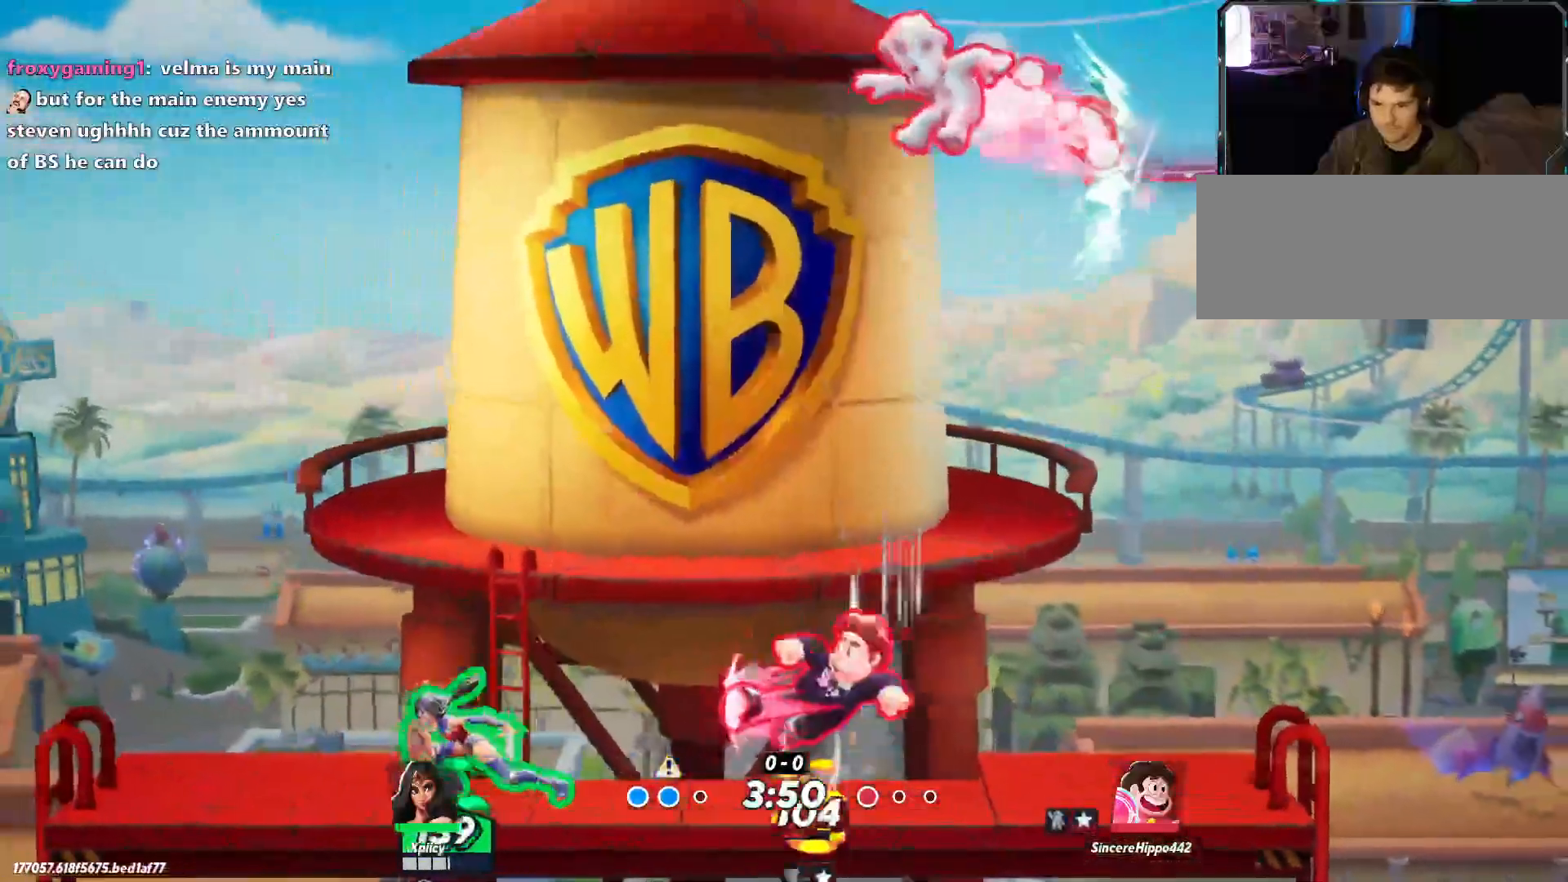
{"keys": ["d"], "events": [[133, "lbracket", "down"], [283, "lbracket", "up"]]}
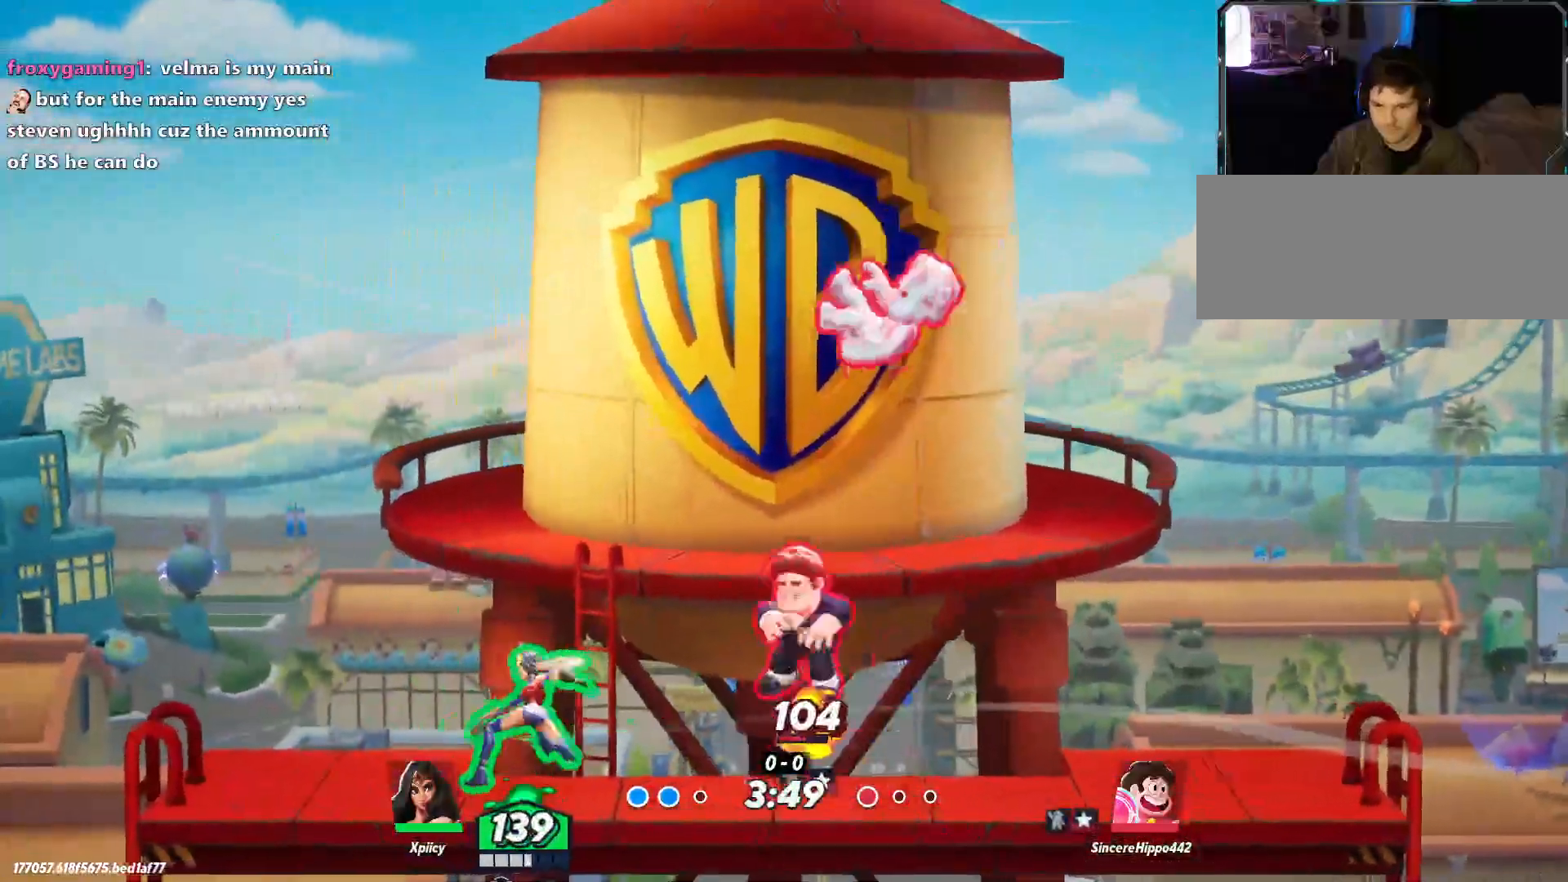
{"keys": ["a"], "events": [[200, "d", "up"], [233, "a", "down"]]}
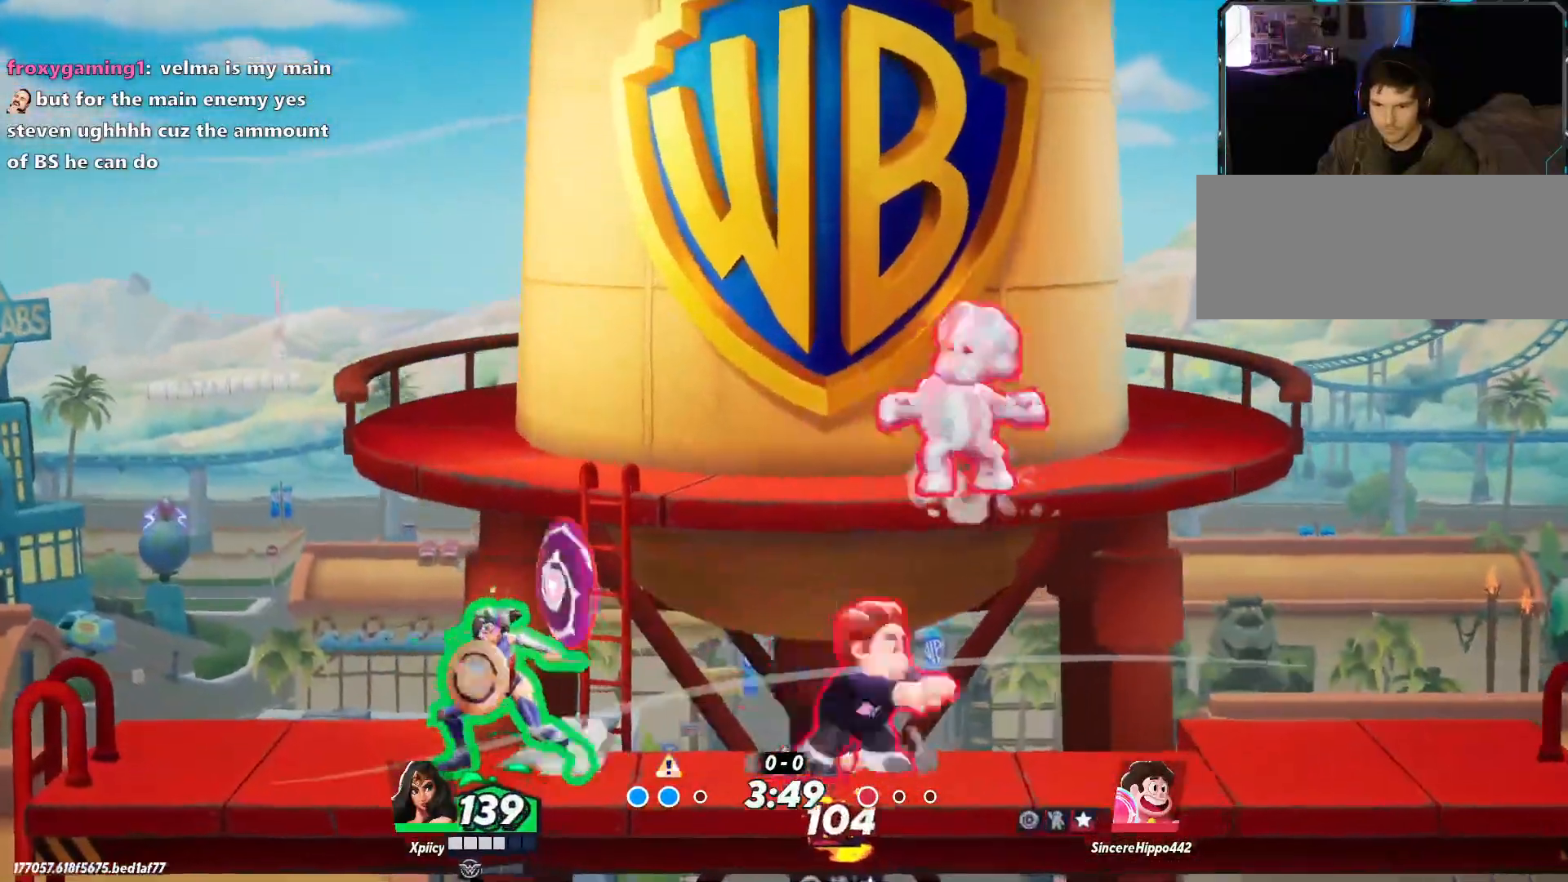
{"keys": ["a"], "events": [[67, "a", "up"], [67, "d", "down"], [433, "a", "down"], [433, "d", "up"]]}
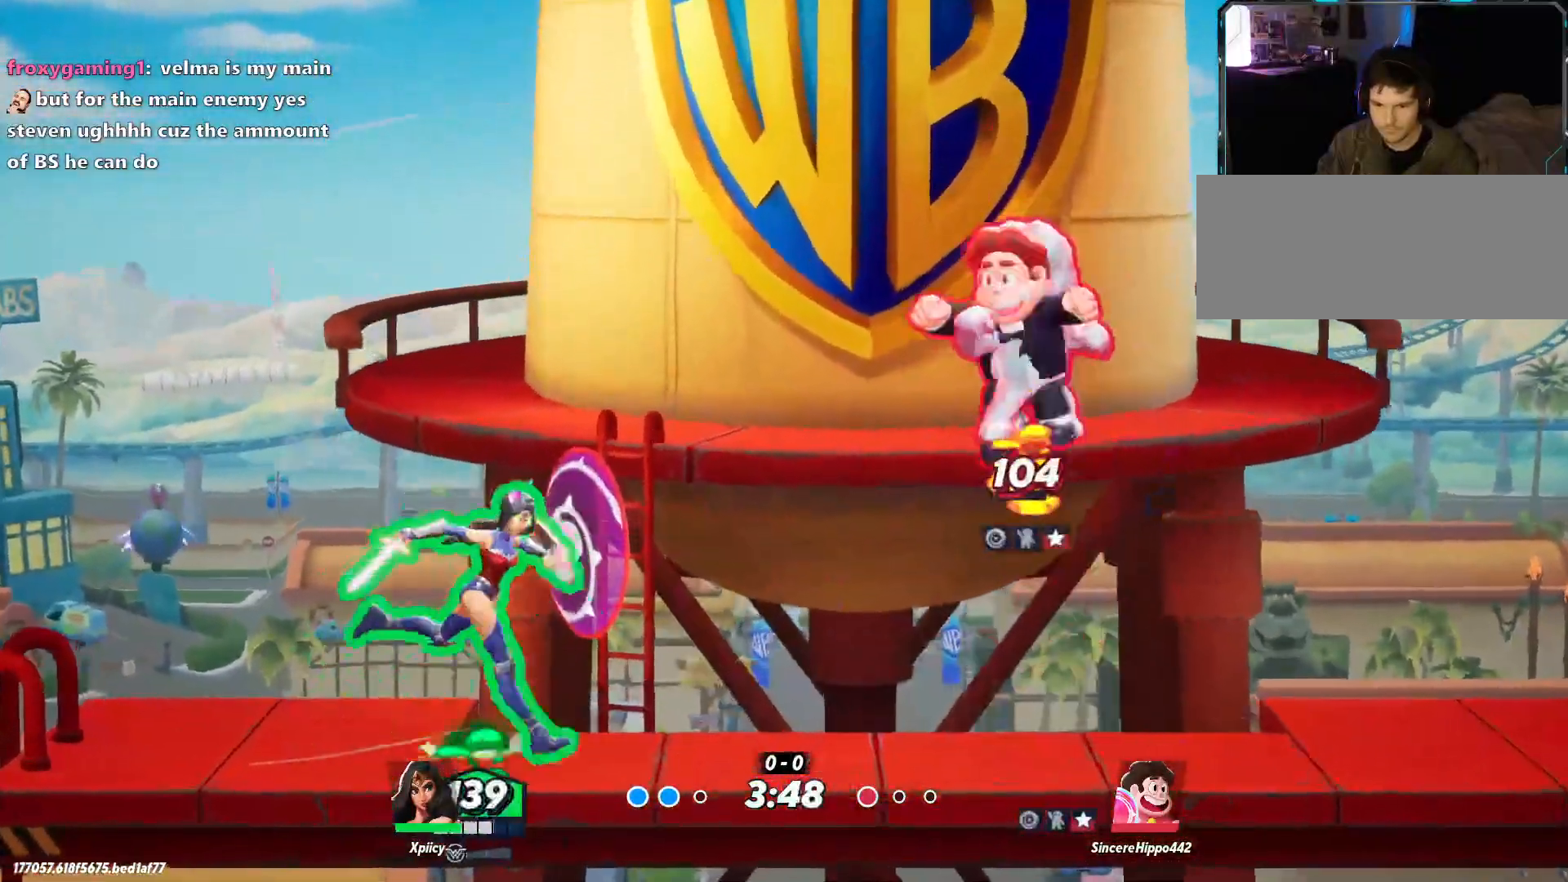
{"keys": ["d"], "events": [[250, "a", "up"], [300, "d", "down"], [300, "space", "down"], [333, "lbracket", "down"], [383, "space", "up"], [433, "lbracket", "up"]]}
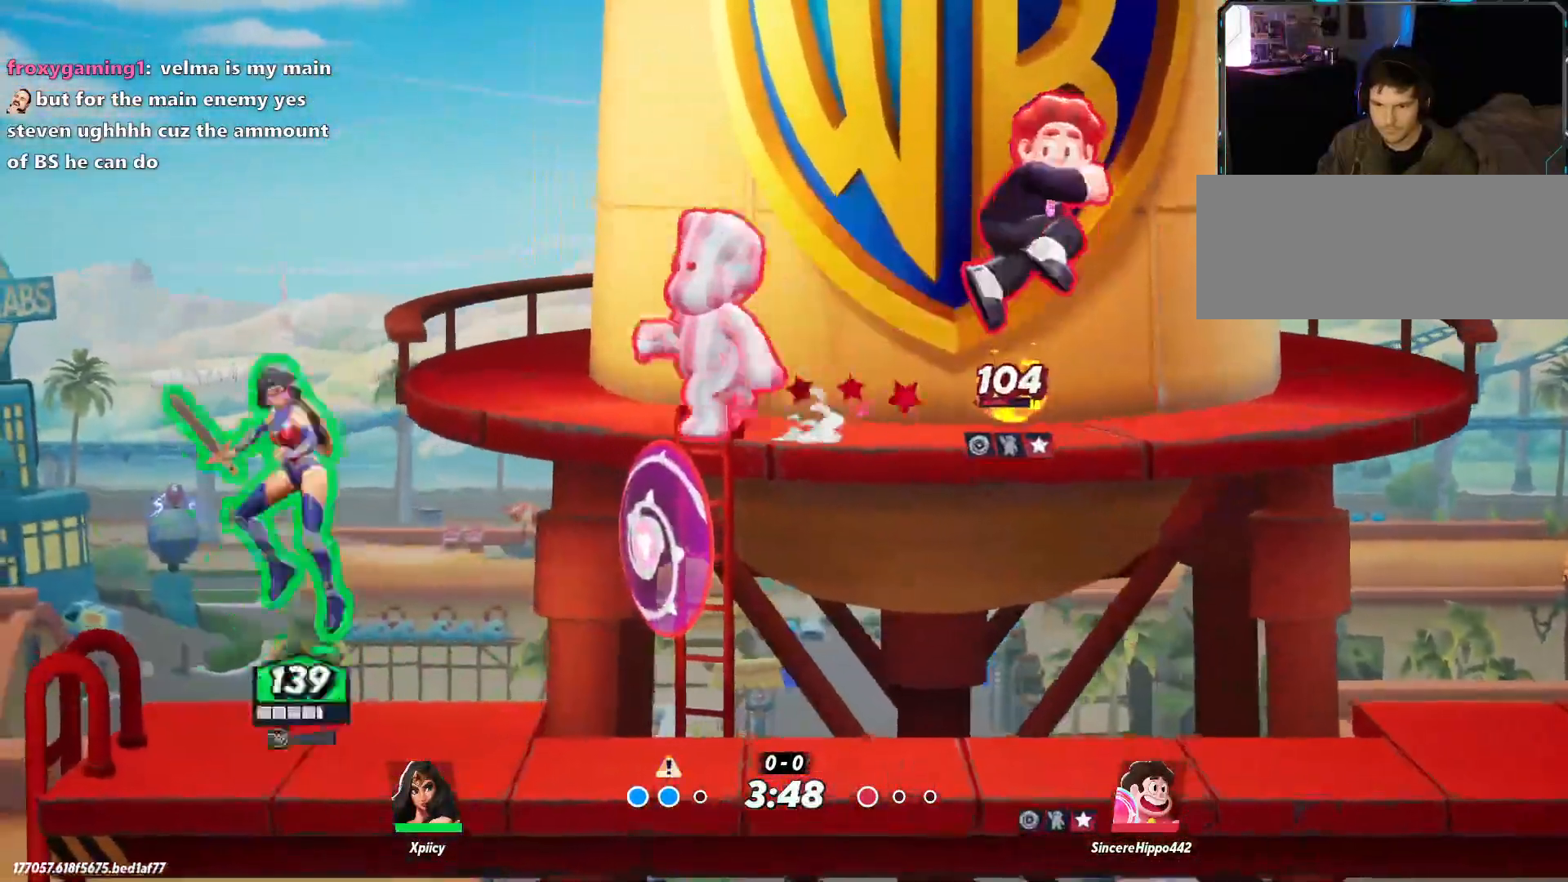
{"keys": ["a"], "events": [[17, "s", "down"], [167, "a", "down"], [167, "d", "up"], [167, "s", "up"]]}
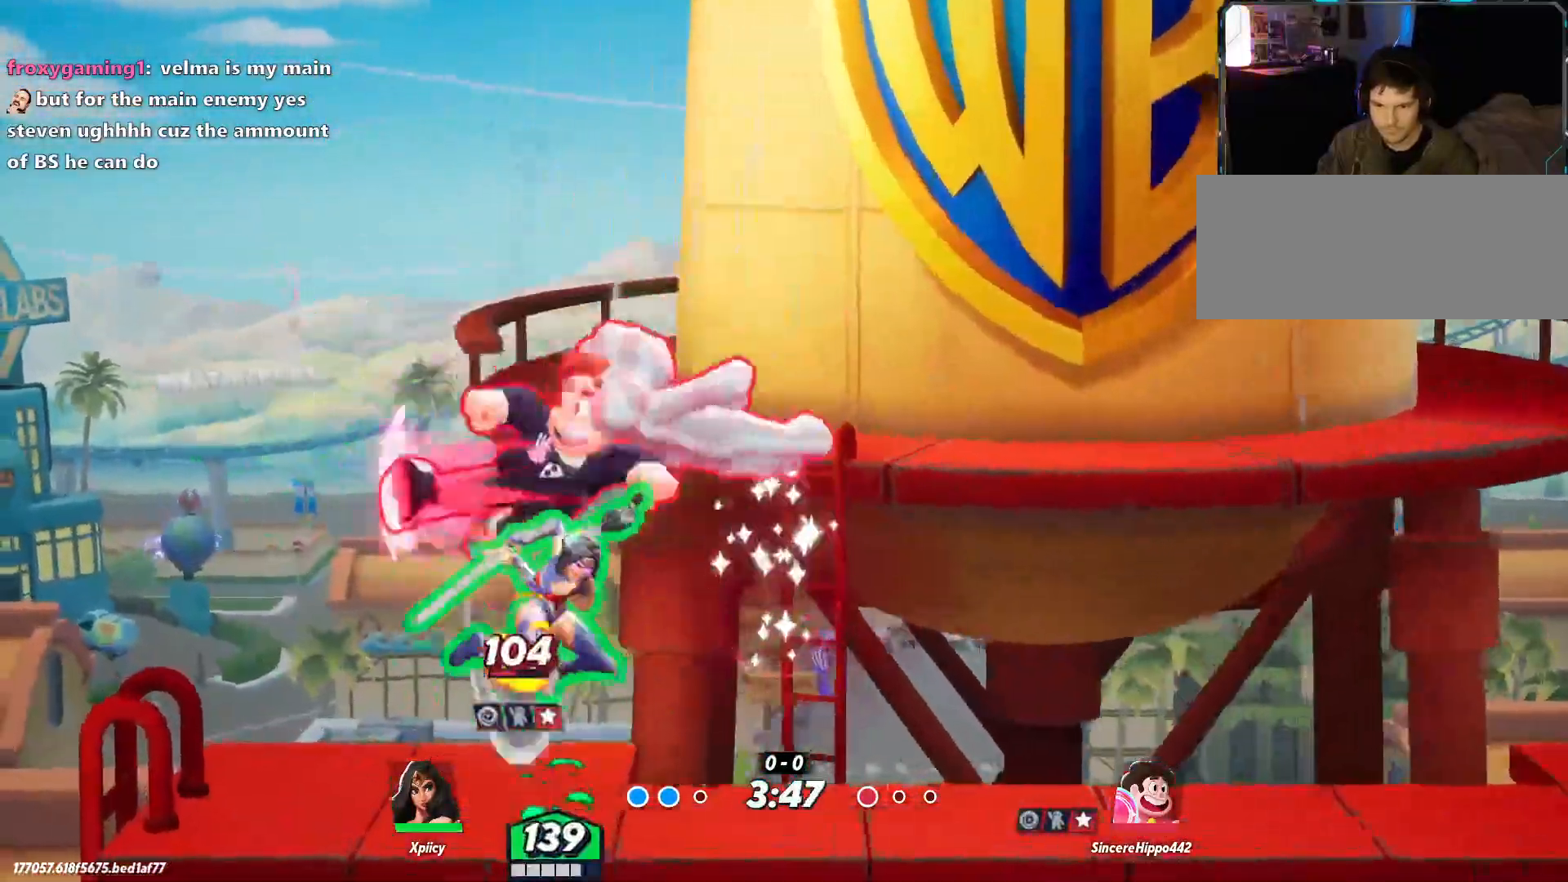
{"keys": ["d"], "events": [[167, "a", "up"], [167, "d", "down"], [400, "lbracket", "down"], [483, "lbracket", "up"]]}
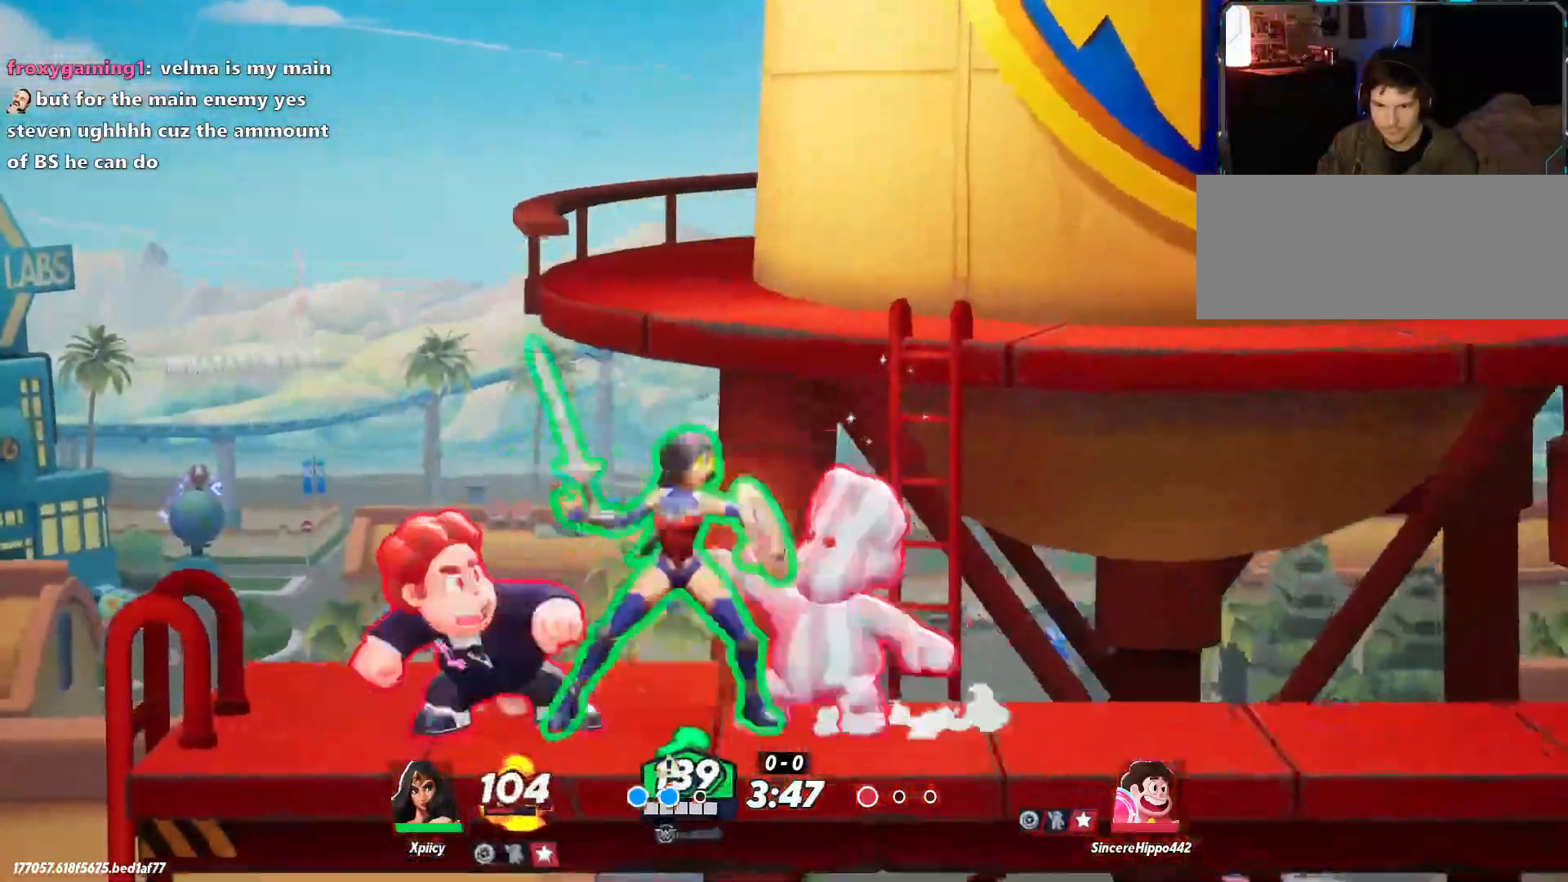
{"keys": ["d", "s"], "events": [[317, "backslash", "down"], [400, "backslash", "up"], [500, "s", "down"]]}
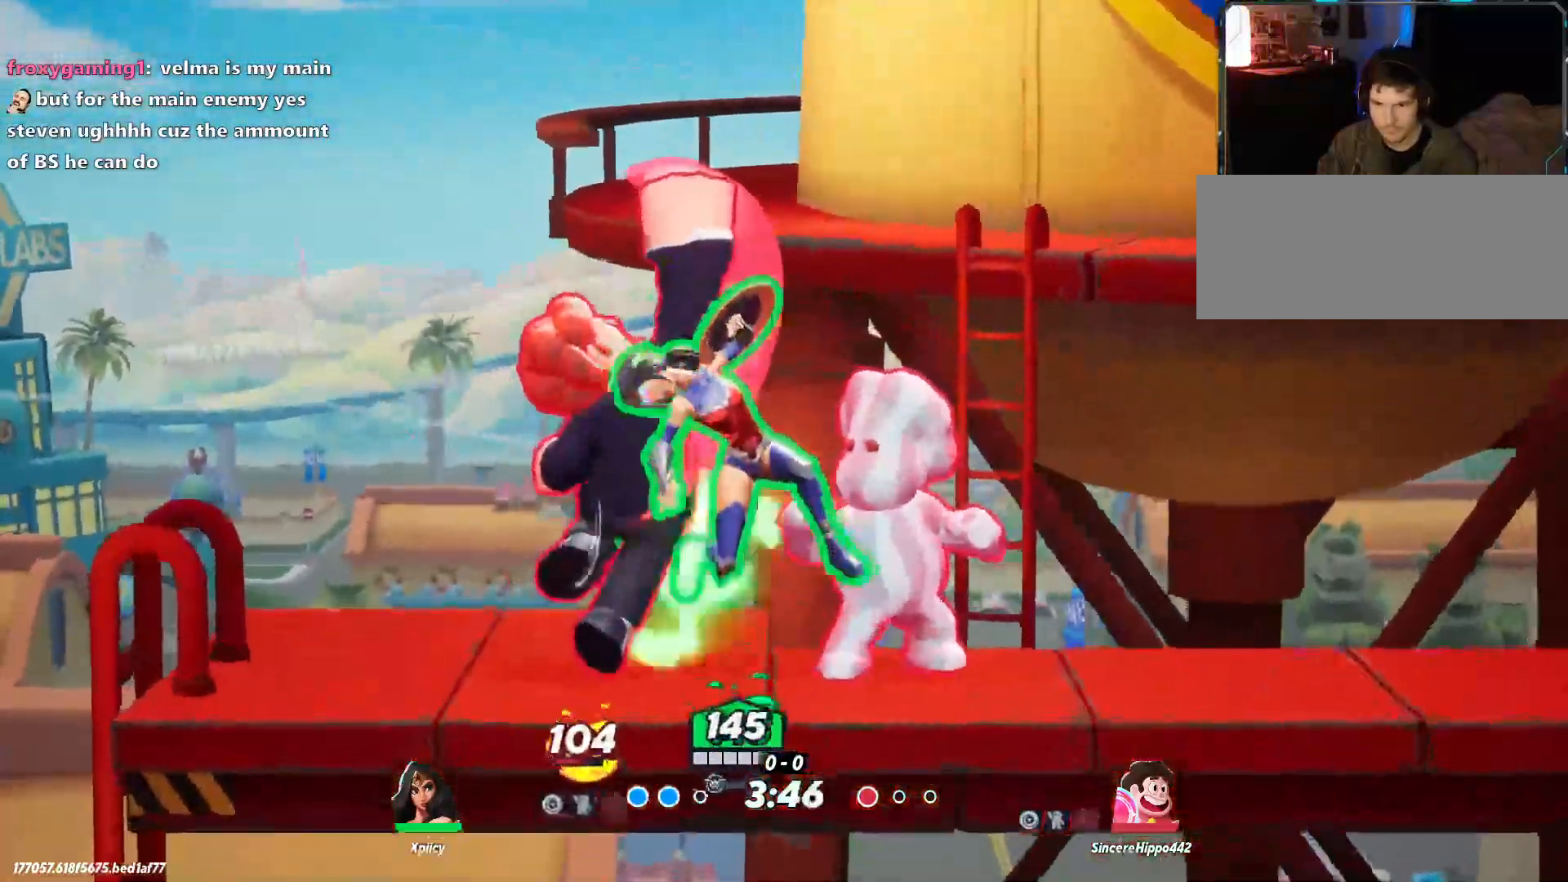
{"keys": ["d", "s"], "events": []}
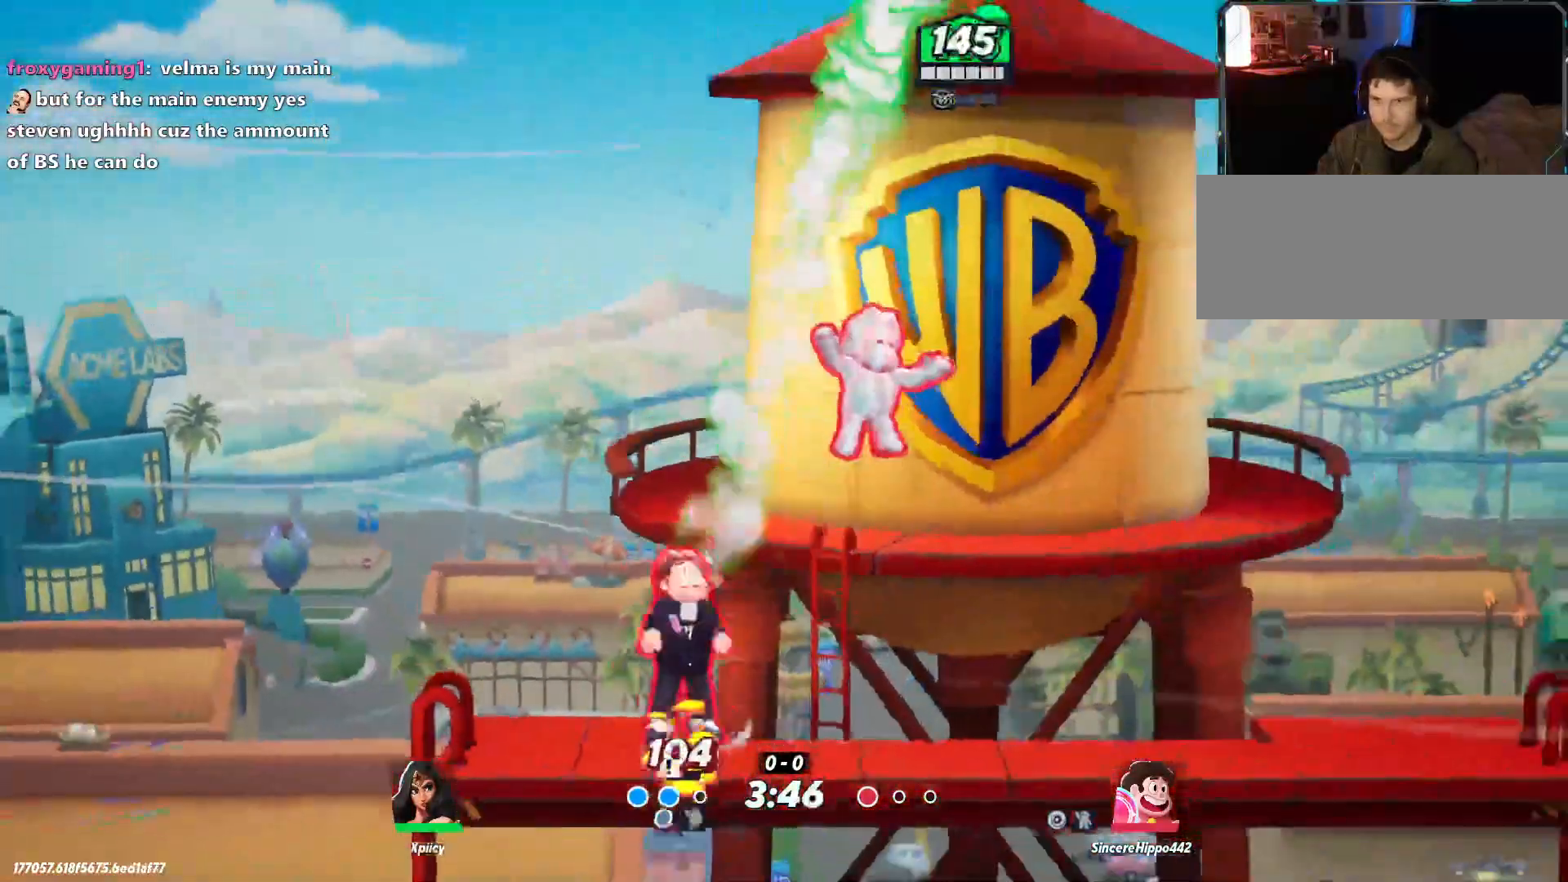
{"keys": ["a", "s"], "events": [[50, "a", "down"], [50, "s", "up"], [100, "d", "up"], [100, "space", "down"], [233, "space", "up"], [333, "s", "down"]]}
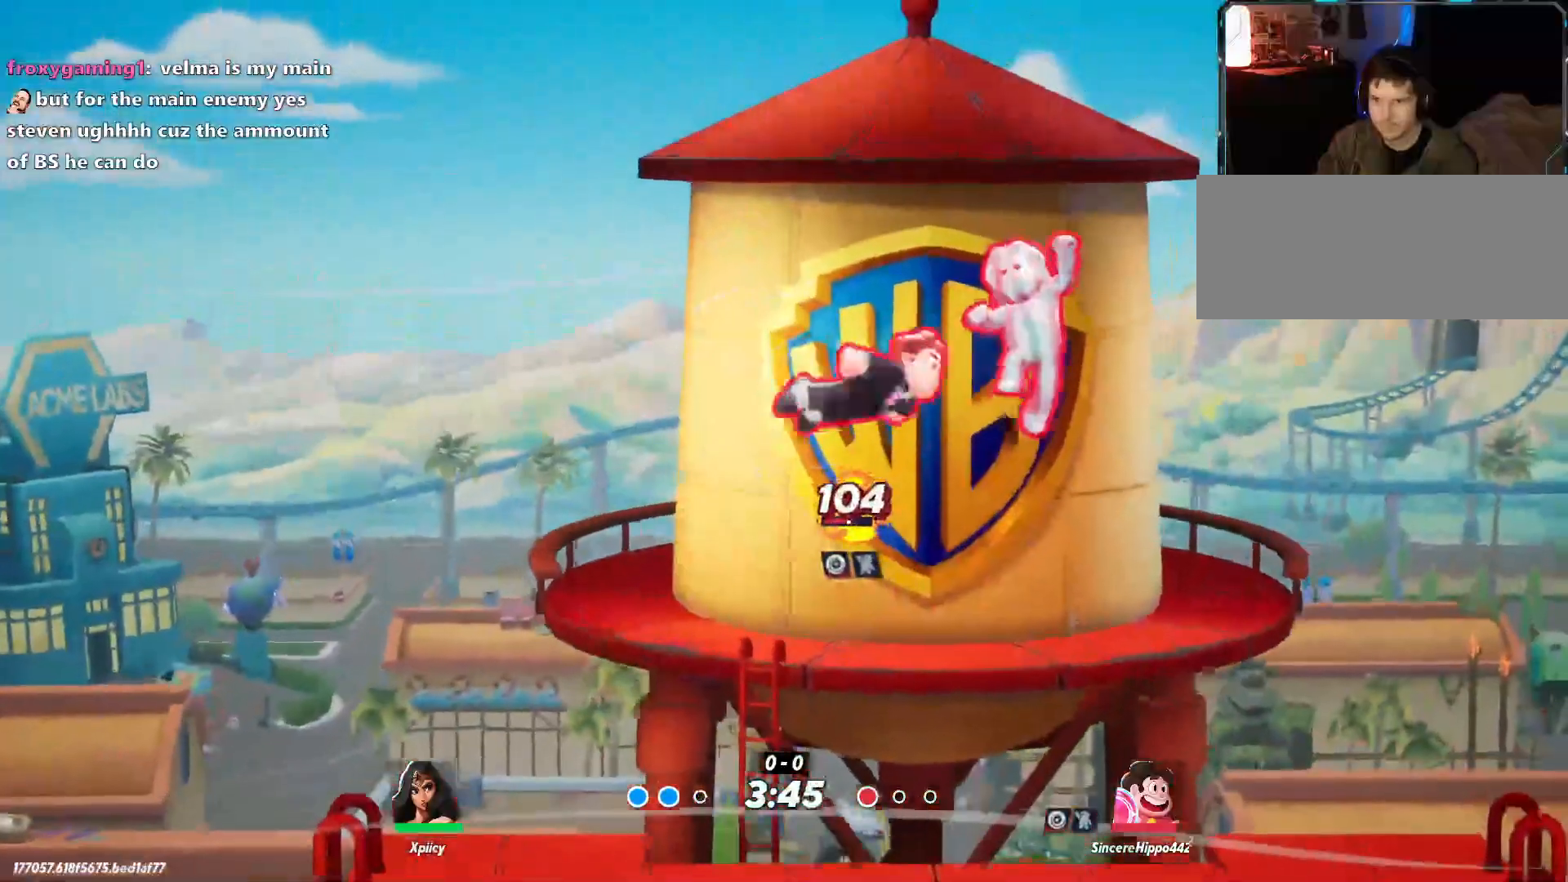
{"keys": ["a", "s"], "events": []}
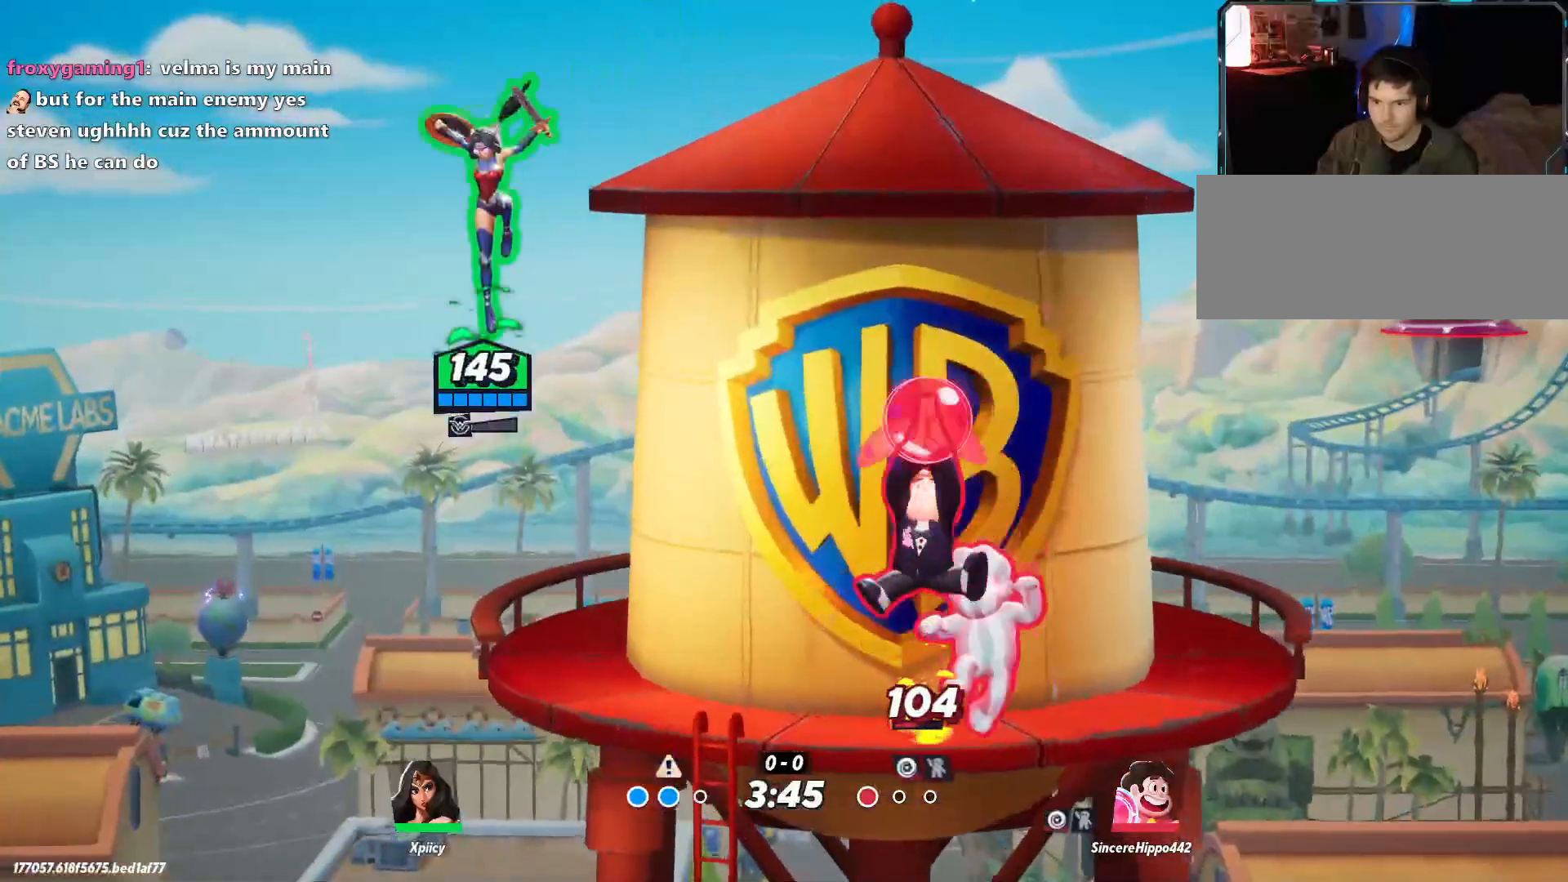
{"keys": ["d", "s"], "events": [[17, "a", "up"], [17, "d", "down"]]}
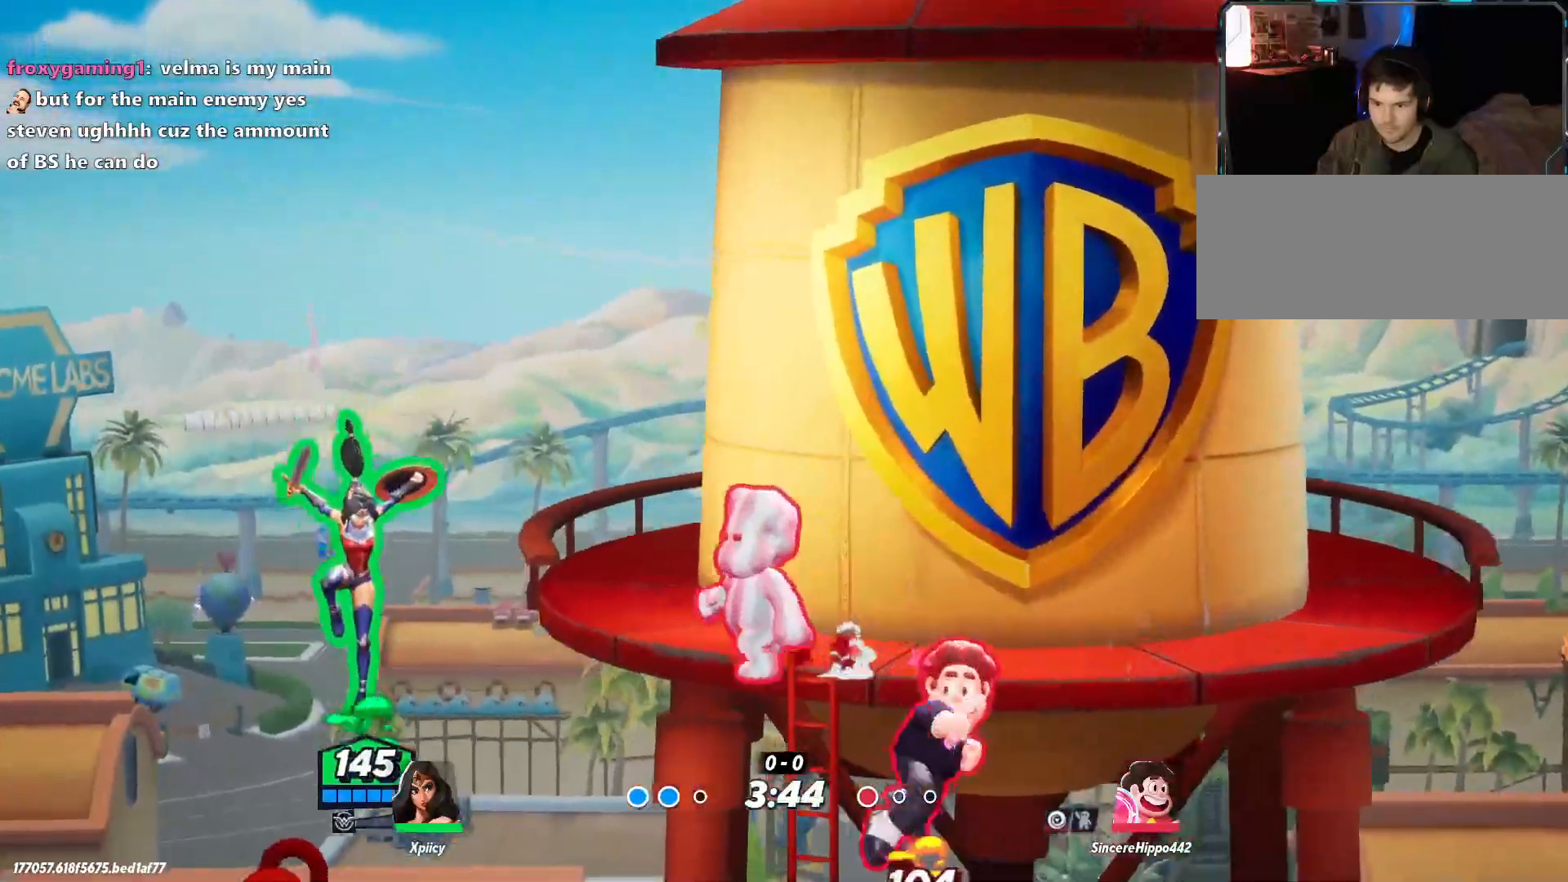
{"keys": ["d"], "events": [[17, "a", "down"], [17, "d", "up"], [117, "s", "up"], [433, "d", "down"], [483, "a", "up"]]}
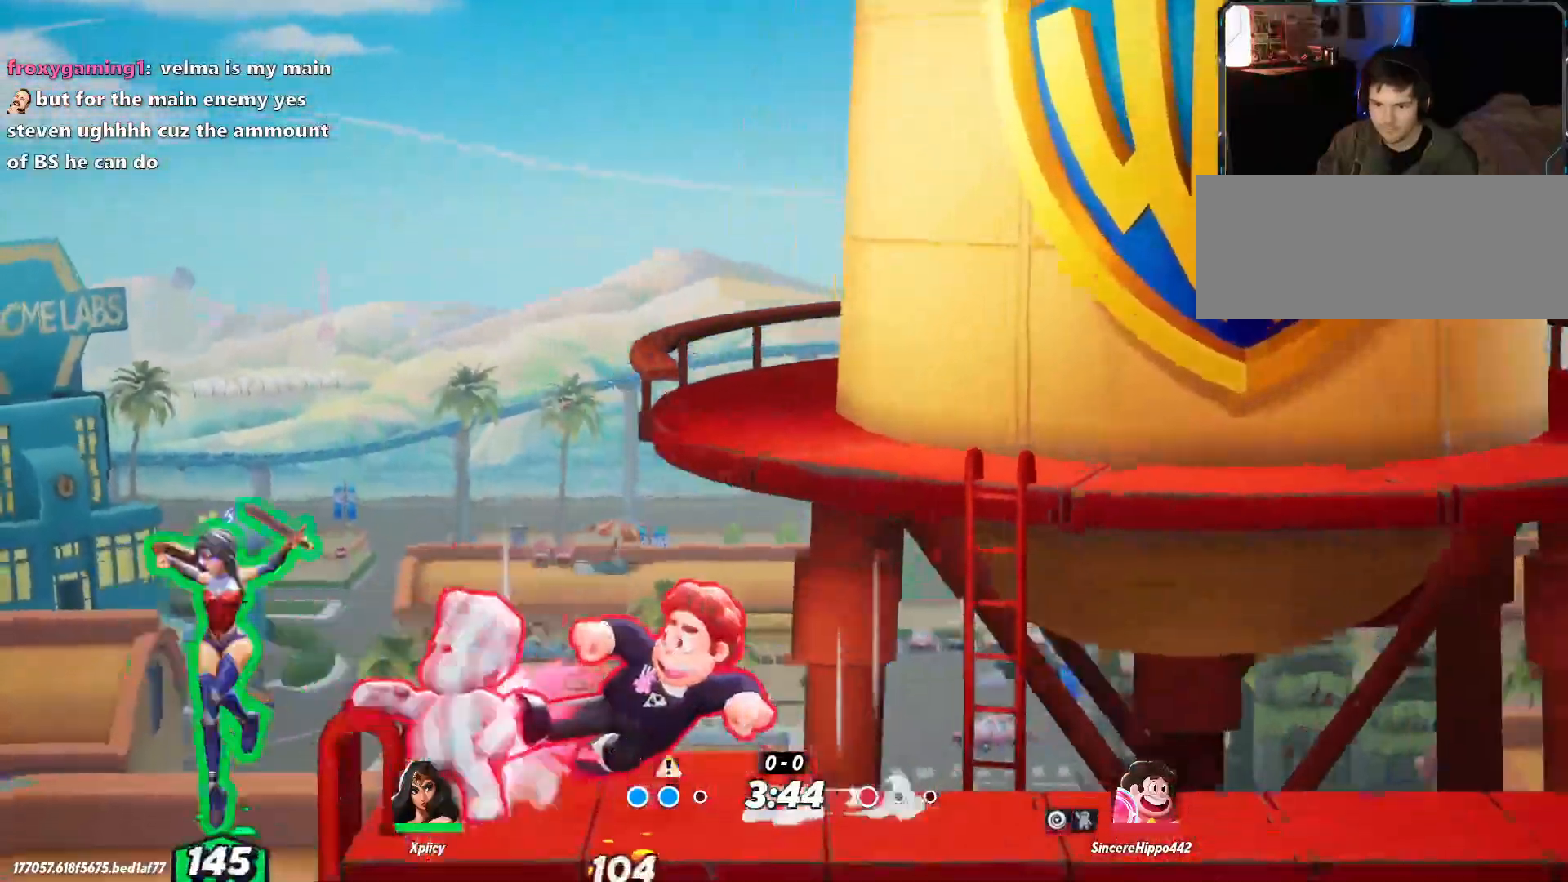
{"keys": ["d"], "events": [[33, "lbracket", "down"], [167, "lbracket", "up"]]}
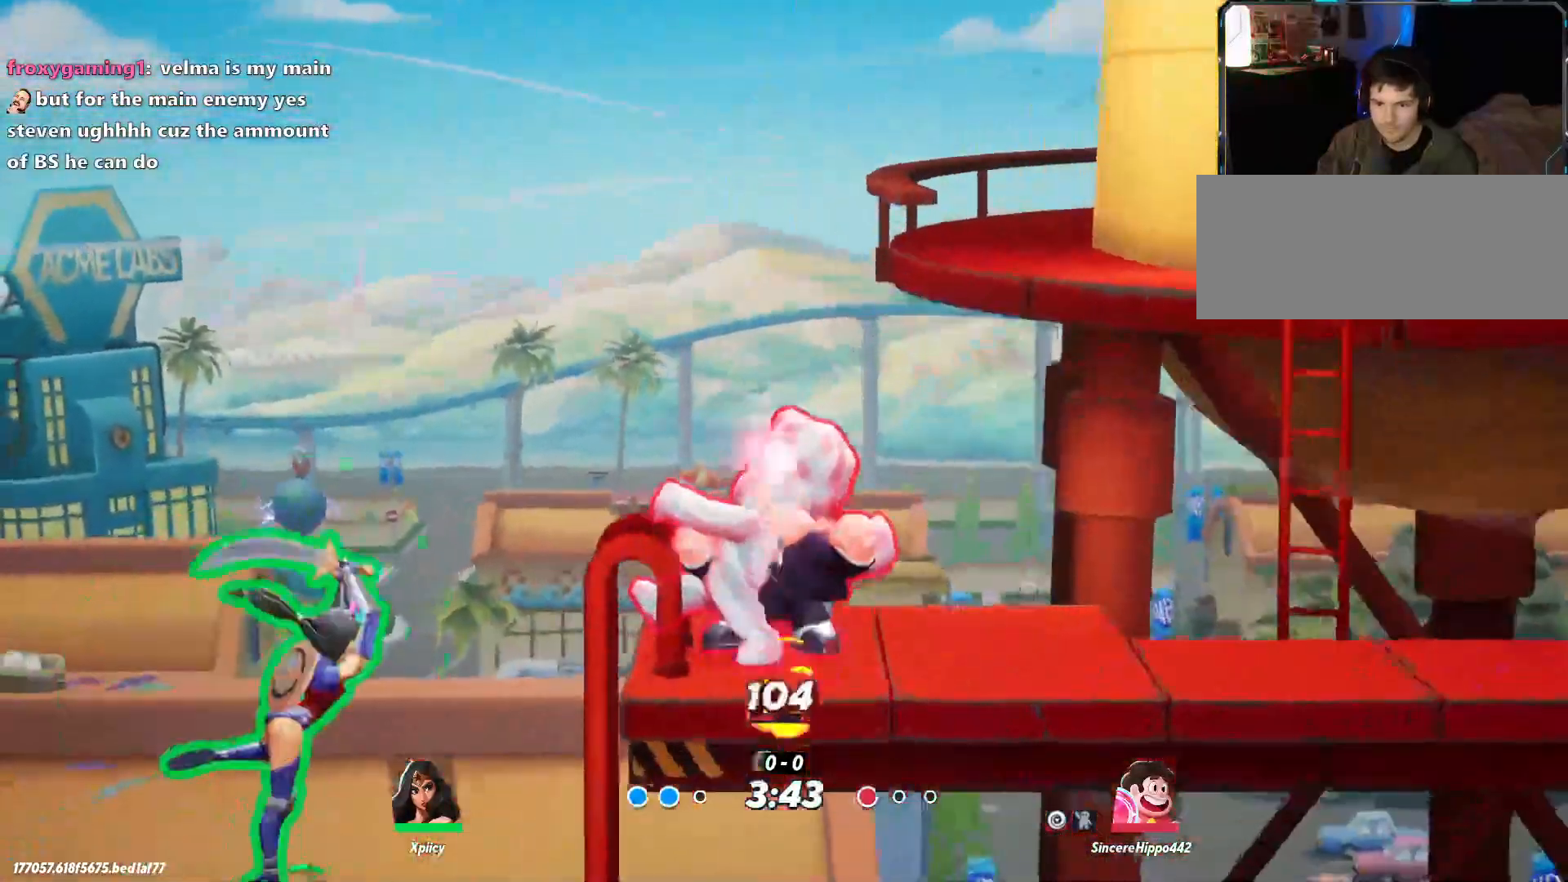
{"keys": ["d"], "events": [[83, "space", "down"], [217, "space", "up"]]}
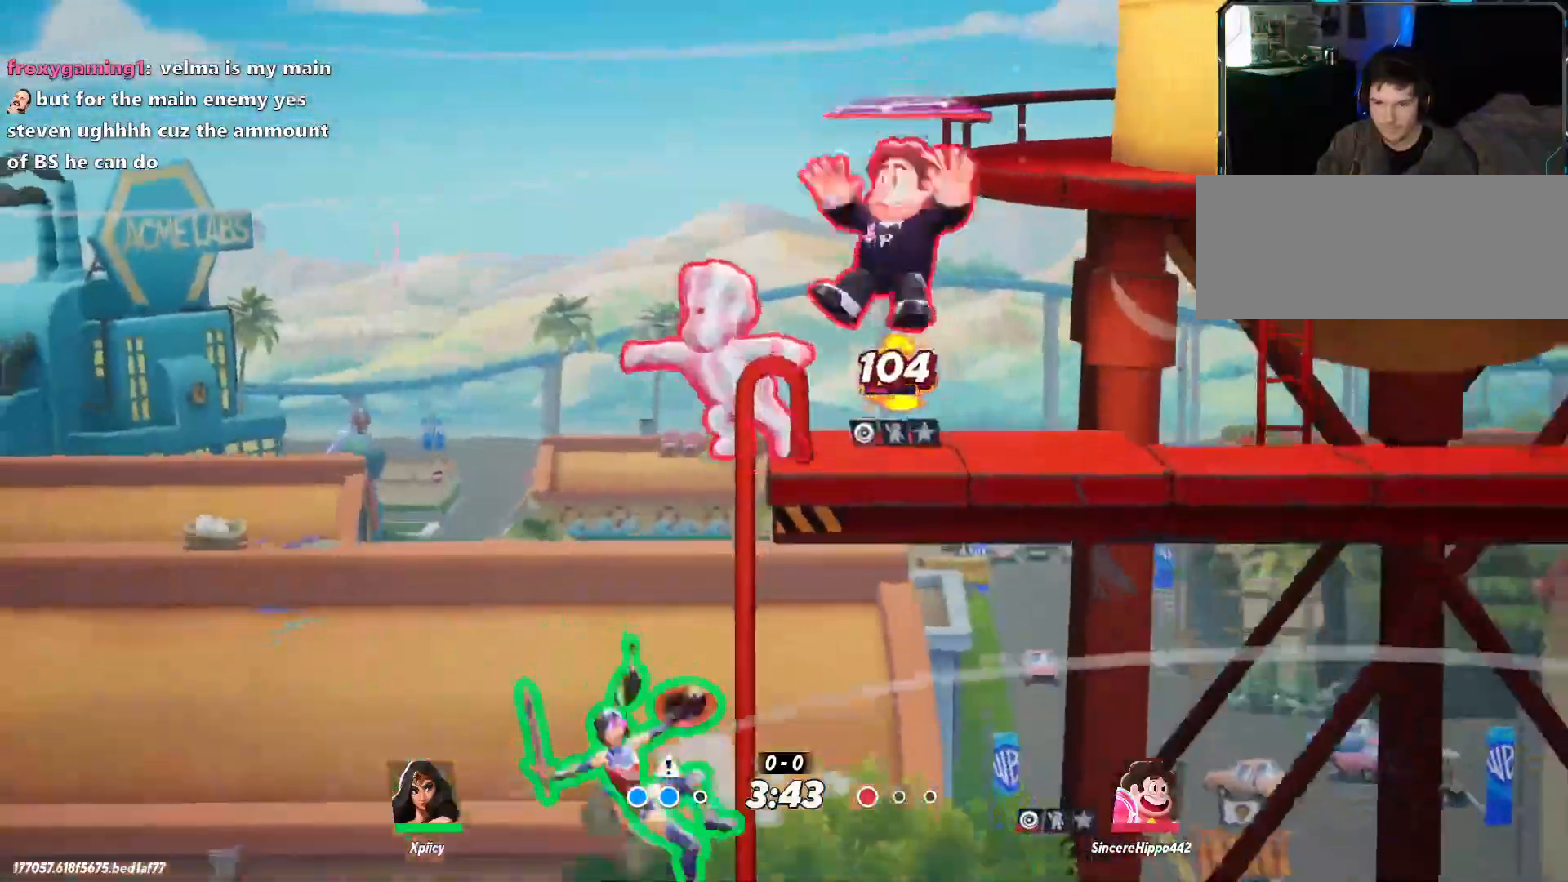
{"keys": ["d", "space", "w"], "events": [[500, "space", "down"], [500, "w", "down"]]}
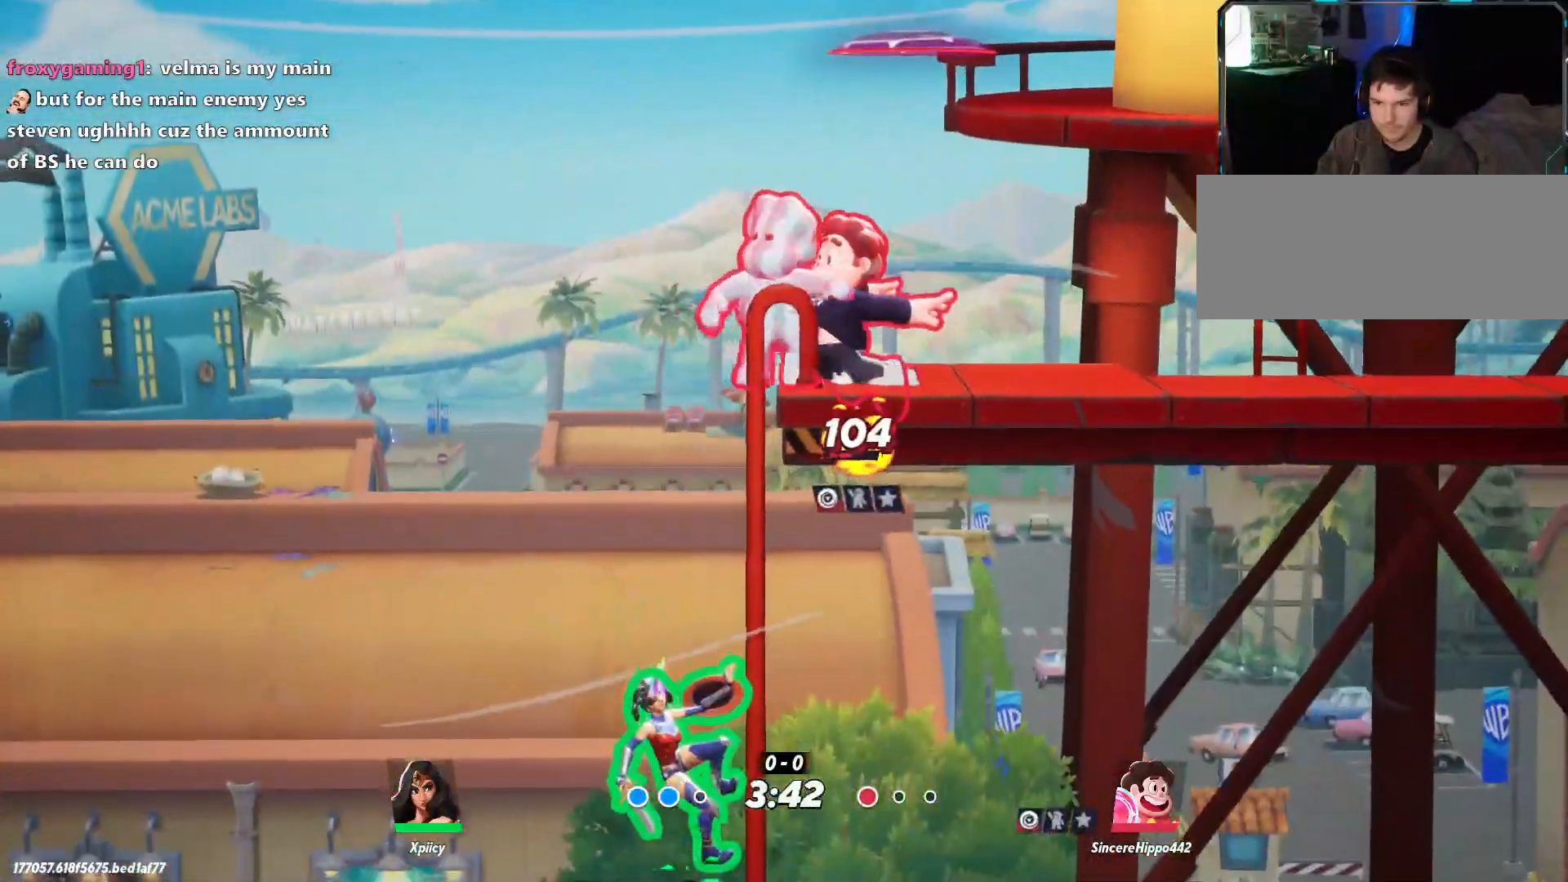
{"keys": ["d", "w"], "events": [[100, "return", "down"], [100, "space", "up"], [233, "return", "up"]]}
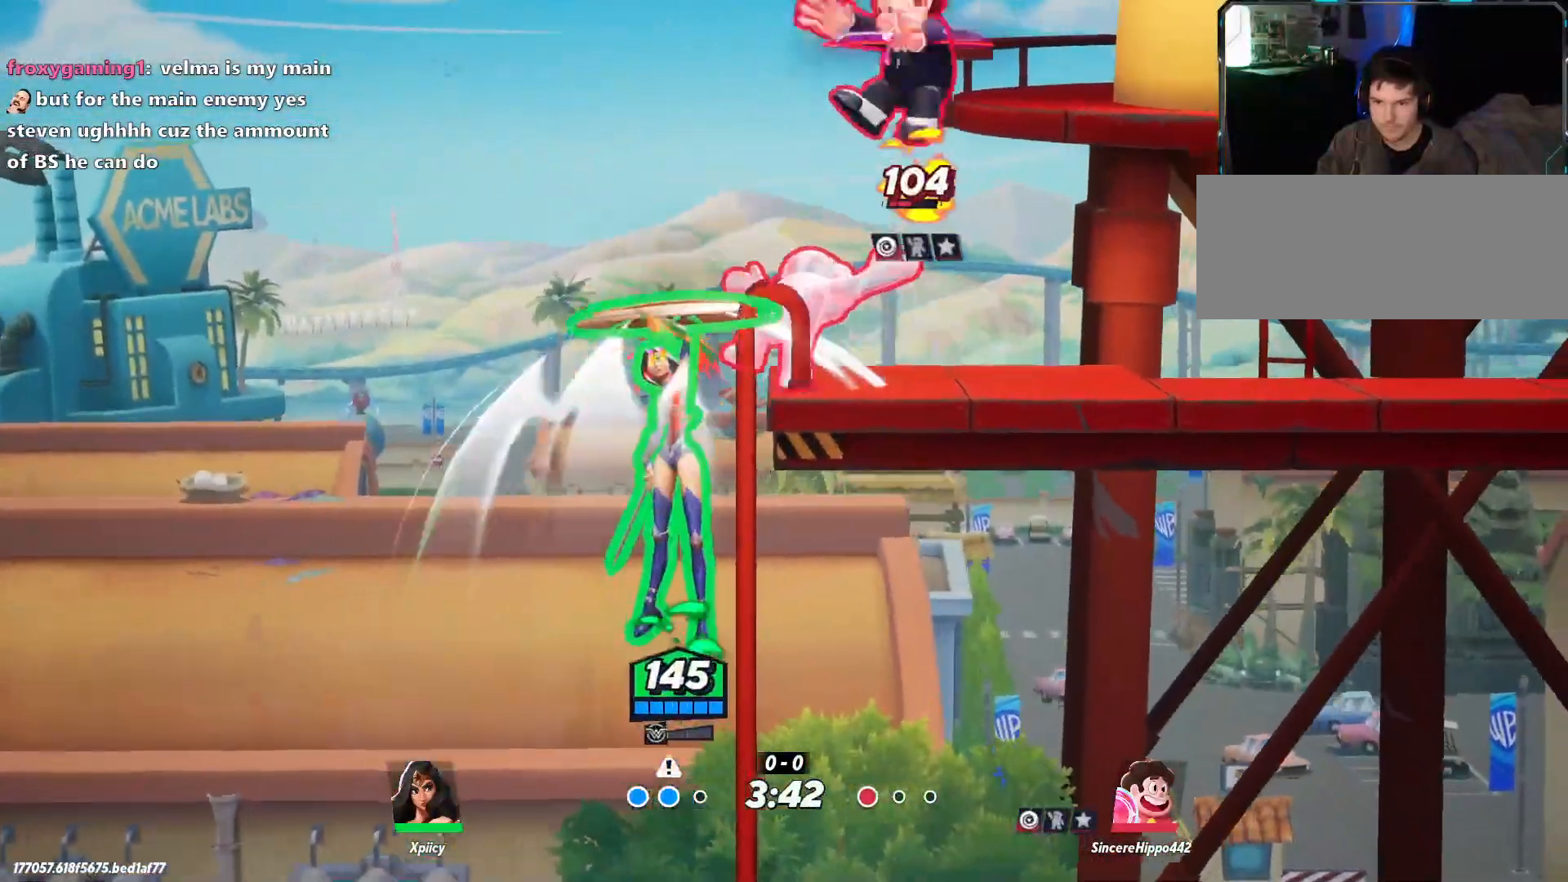
{"keys": ["d", "w"], "events": [[233, "backslash", "down"], [383, "backslash", "up"]]}
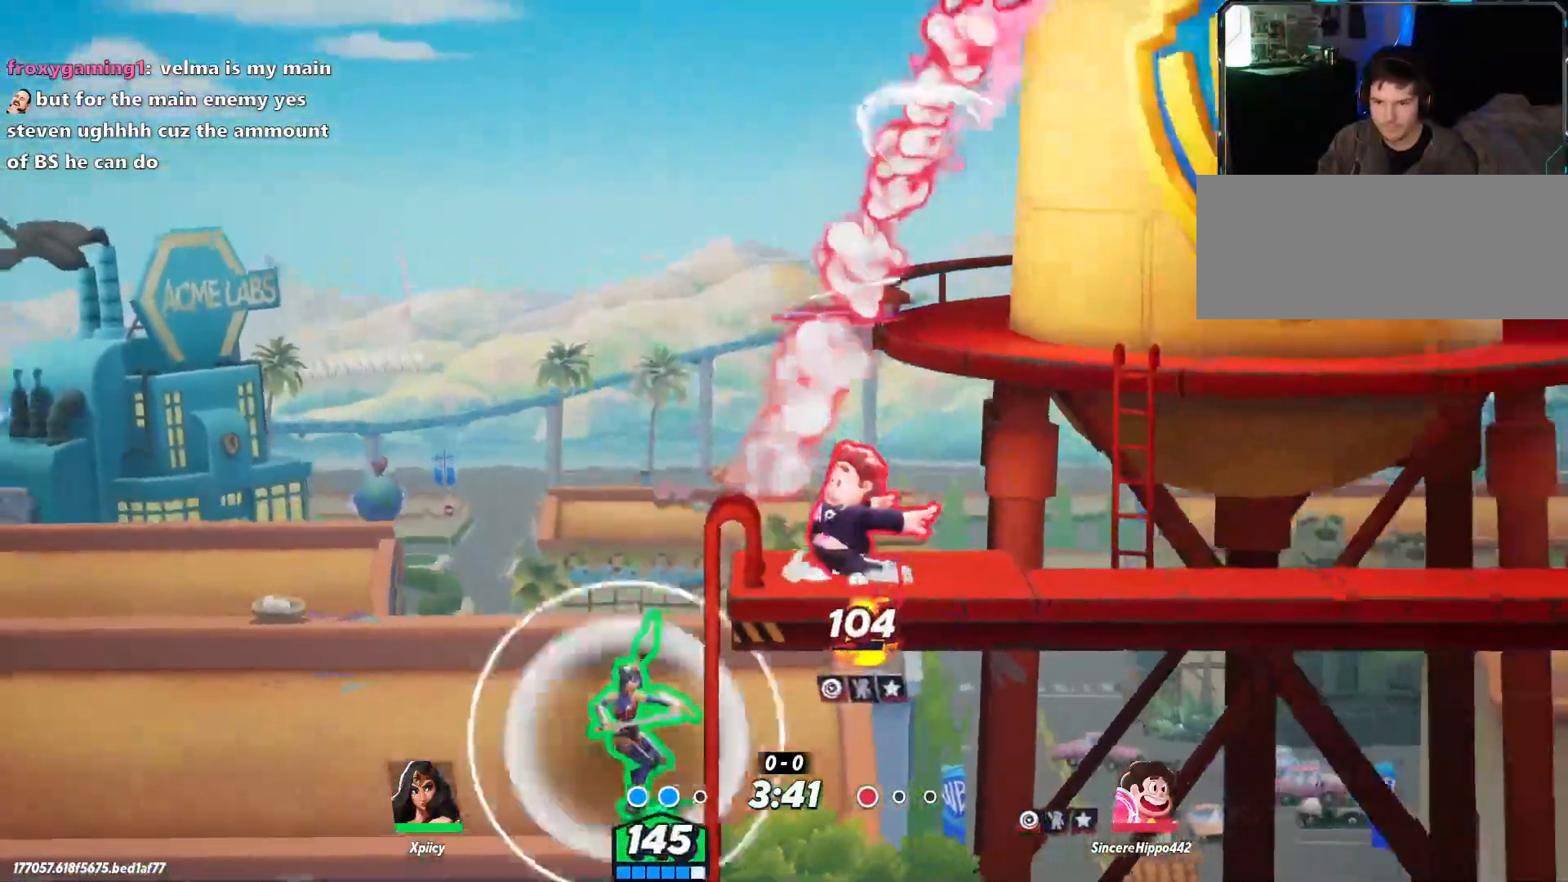
{"keys": ["d", "w"], "events": []}
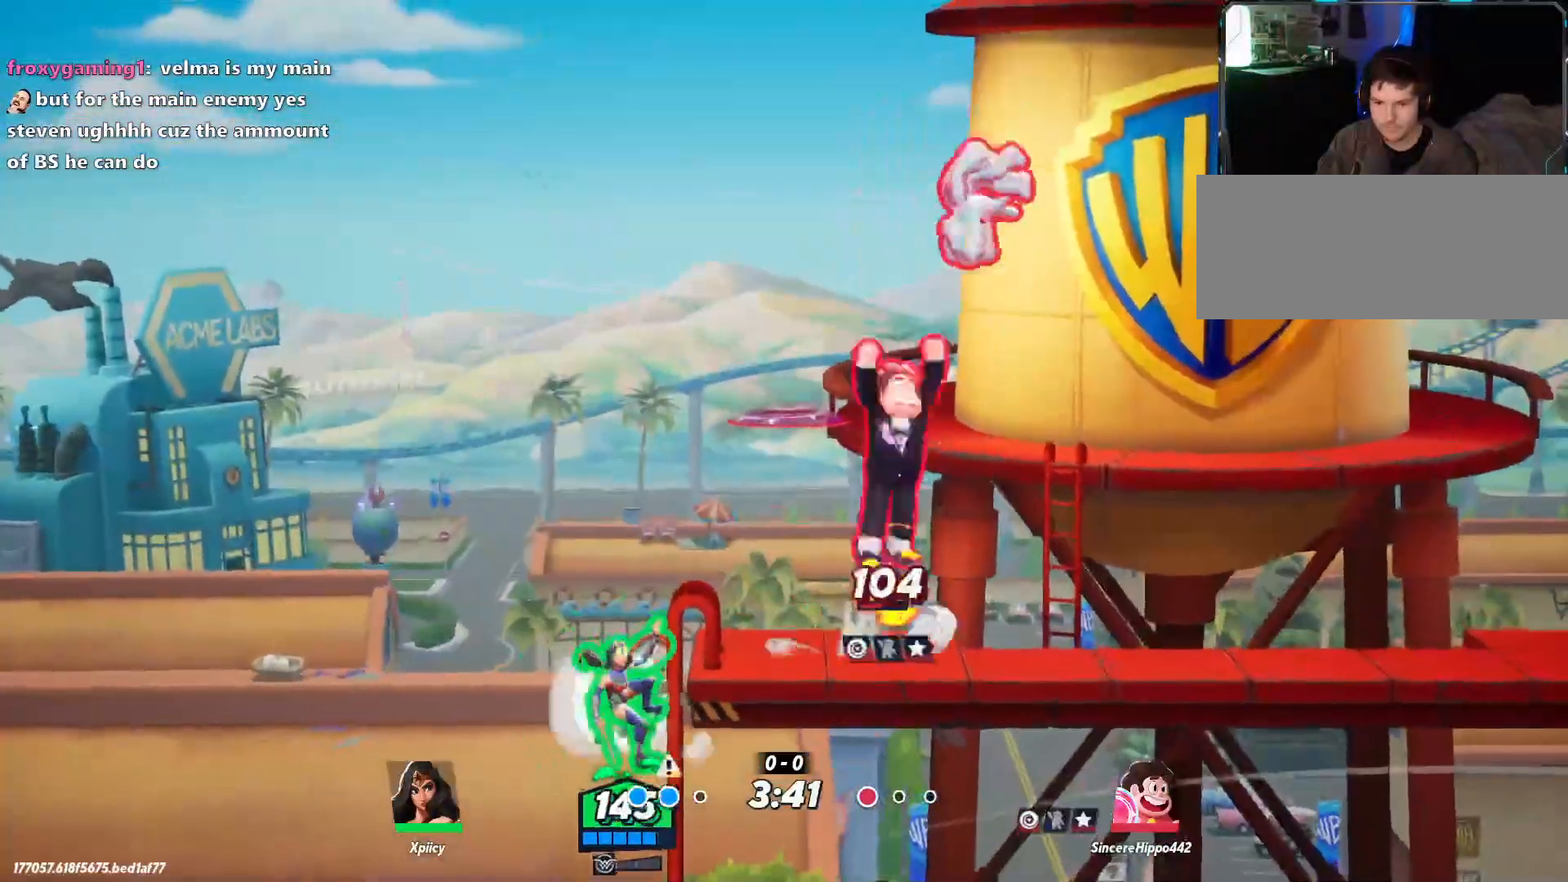
{"keys": ["d", "w"], "events": []}
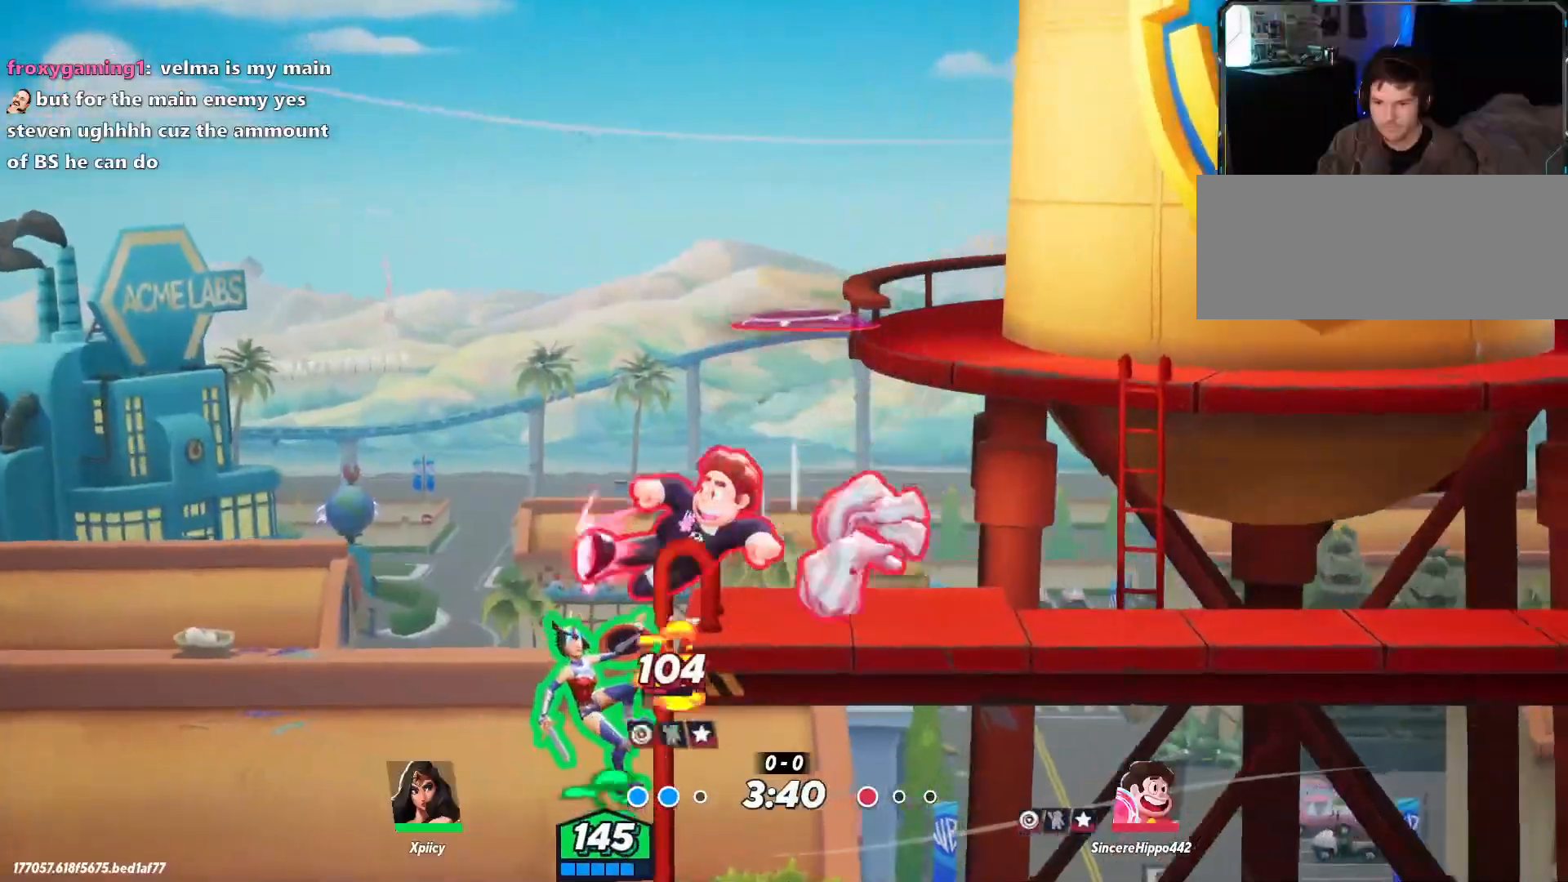
{"keys": ["d", "space", "w"], "events": [[233, "space", "down"], [367, "space", "up"], [417, "space", "down"], [467, "space", "up"], [500, "space", "down"]]}
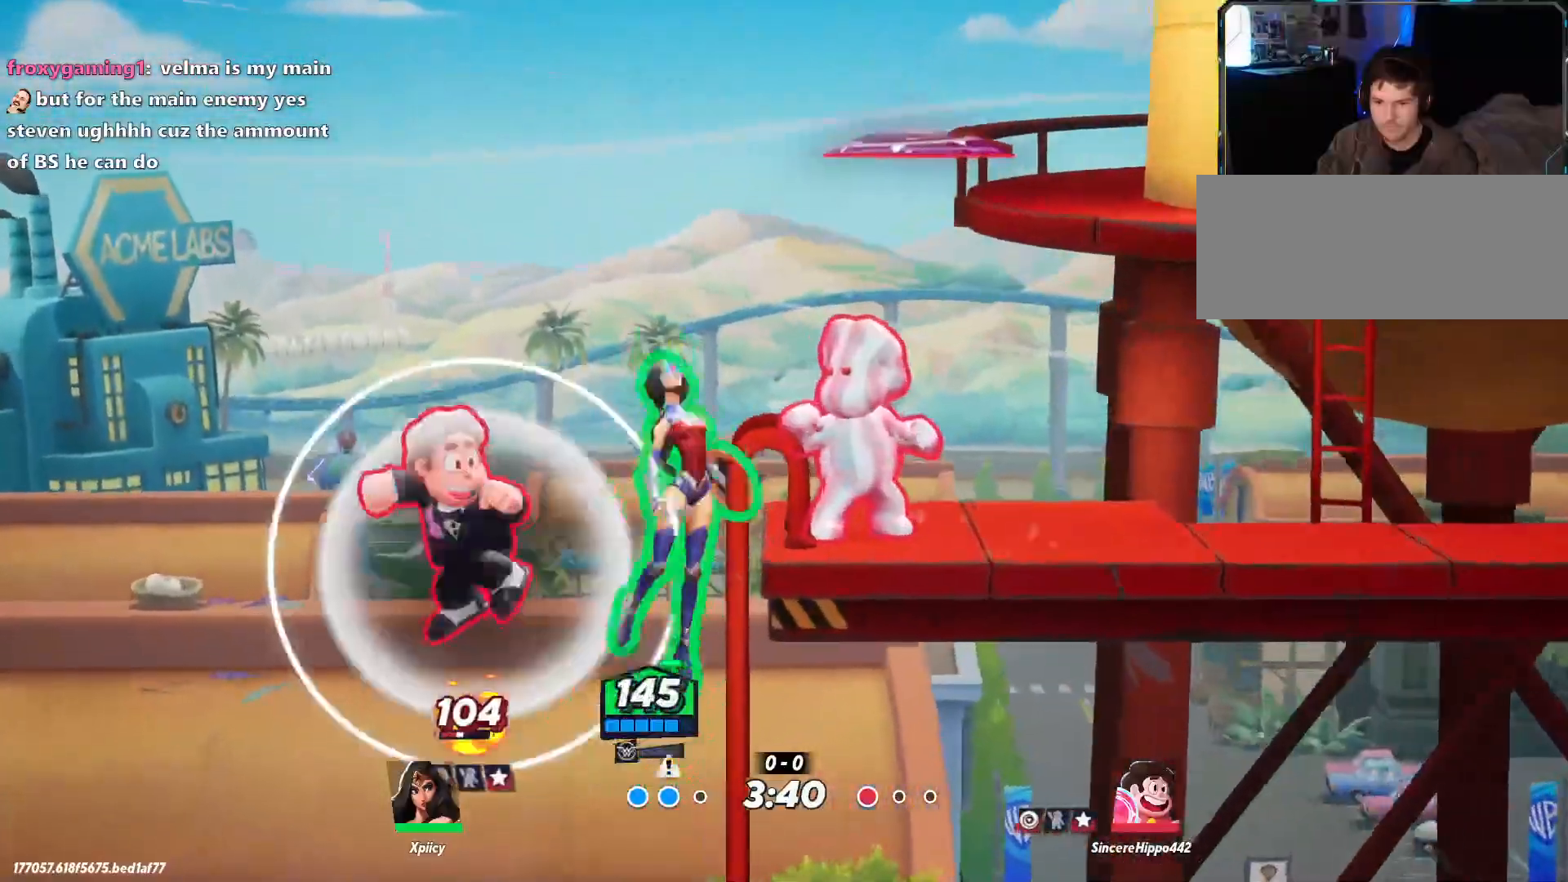
{"keys": ["d", "x"], "events": [[150, "backslash", "down"], [150, "space", "up"], [183, "backslash", "up"], [183, "w", "up"], [417, "x", "down"]]}
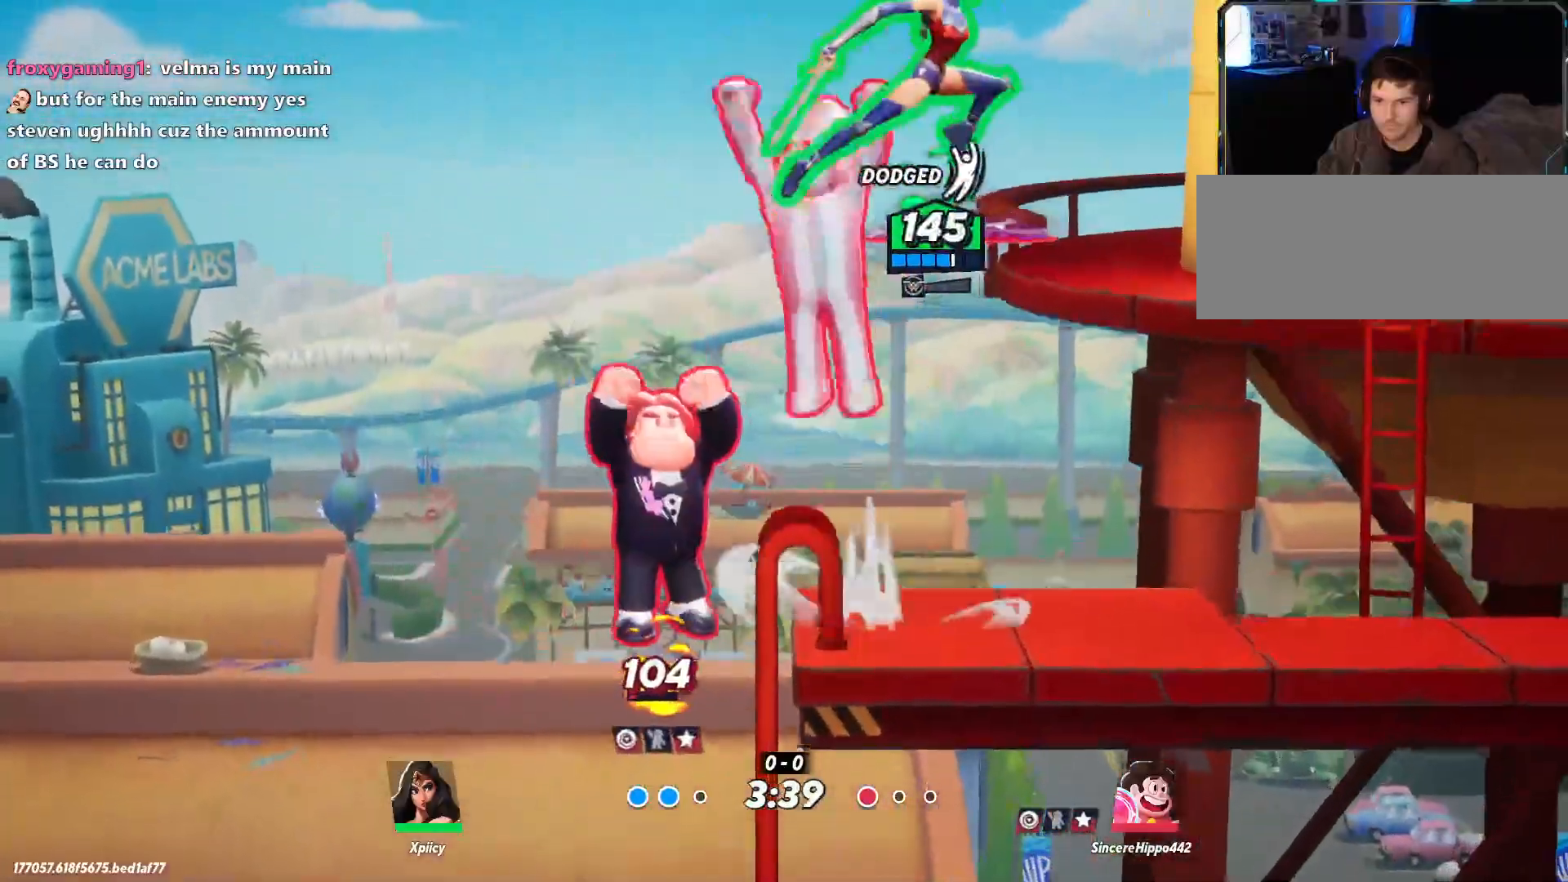
{"keys": ["d", "space"], "events": [[67, "x", "up"], [467, "space", "down"]]}
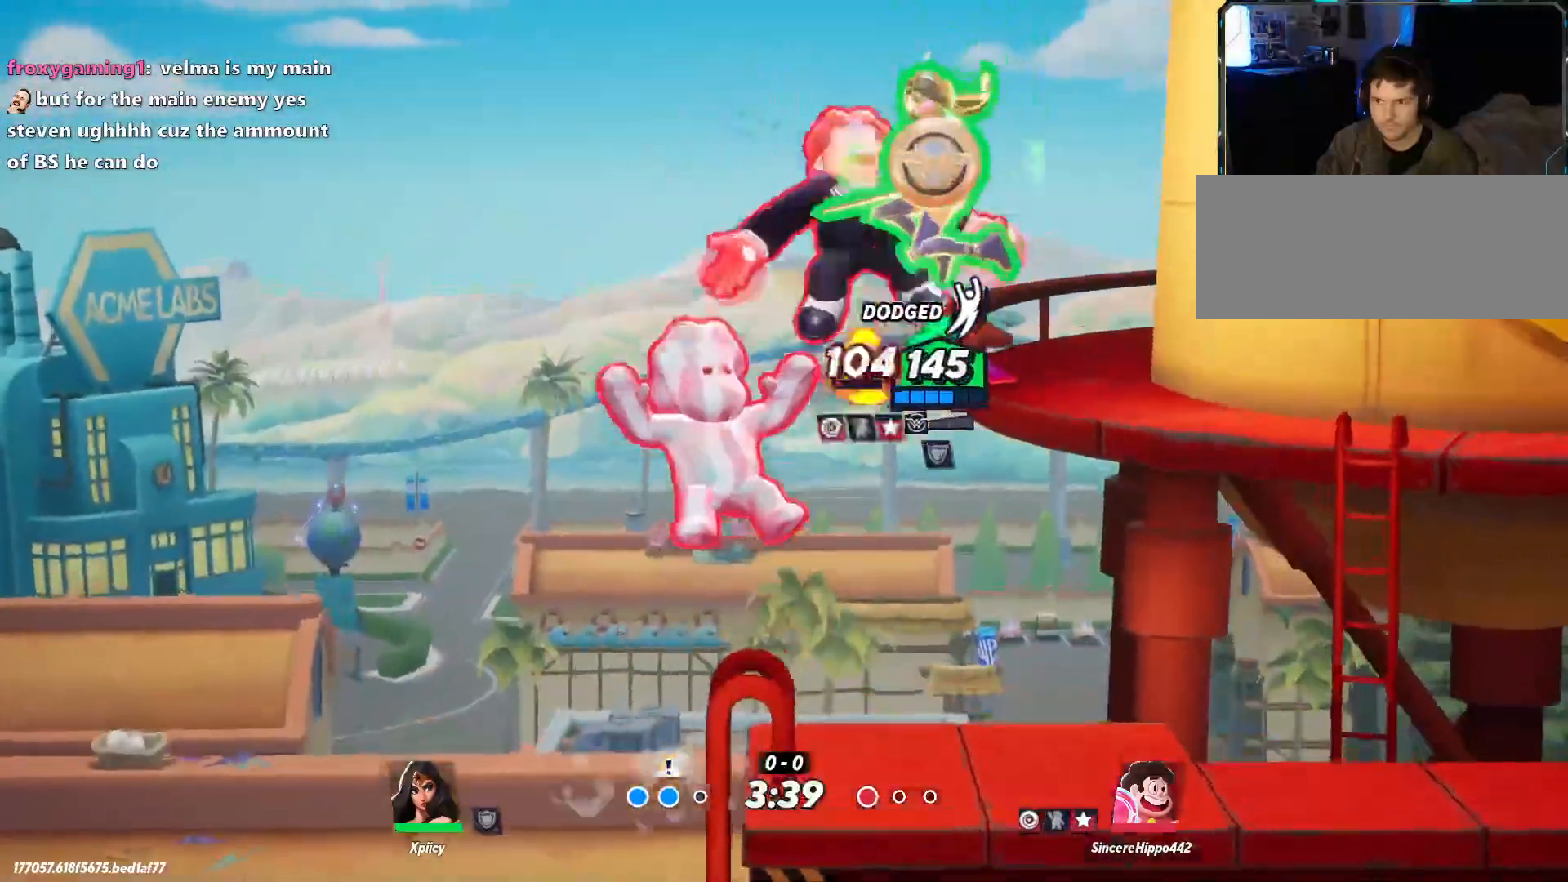
{"keys": ["d", "s"], "events": [[67, "s", "down"], [117, "space", "up"], [383, "semicolon", "down"], [483, "semicolon", "up"]]}
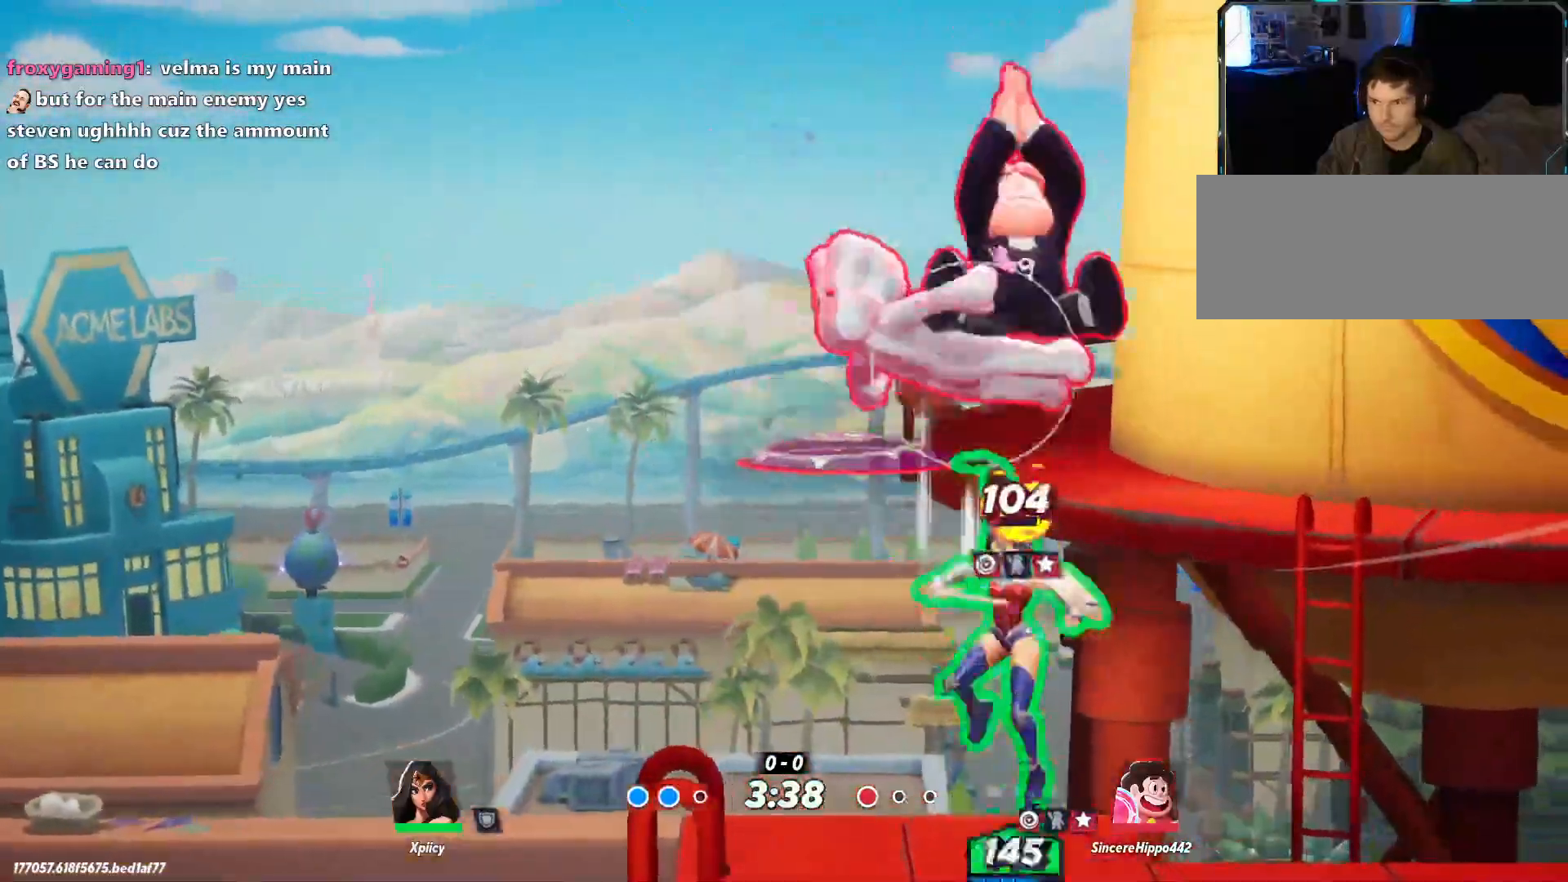
{"keys": ["d"], "events": [[167, "s", "up"]]}
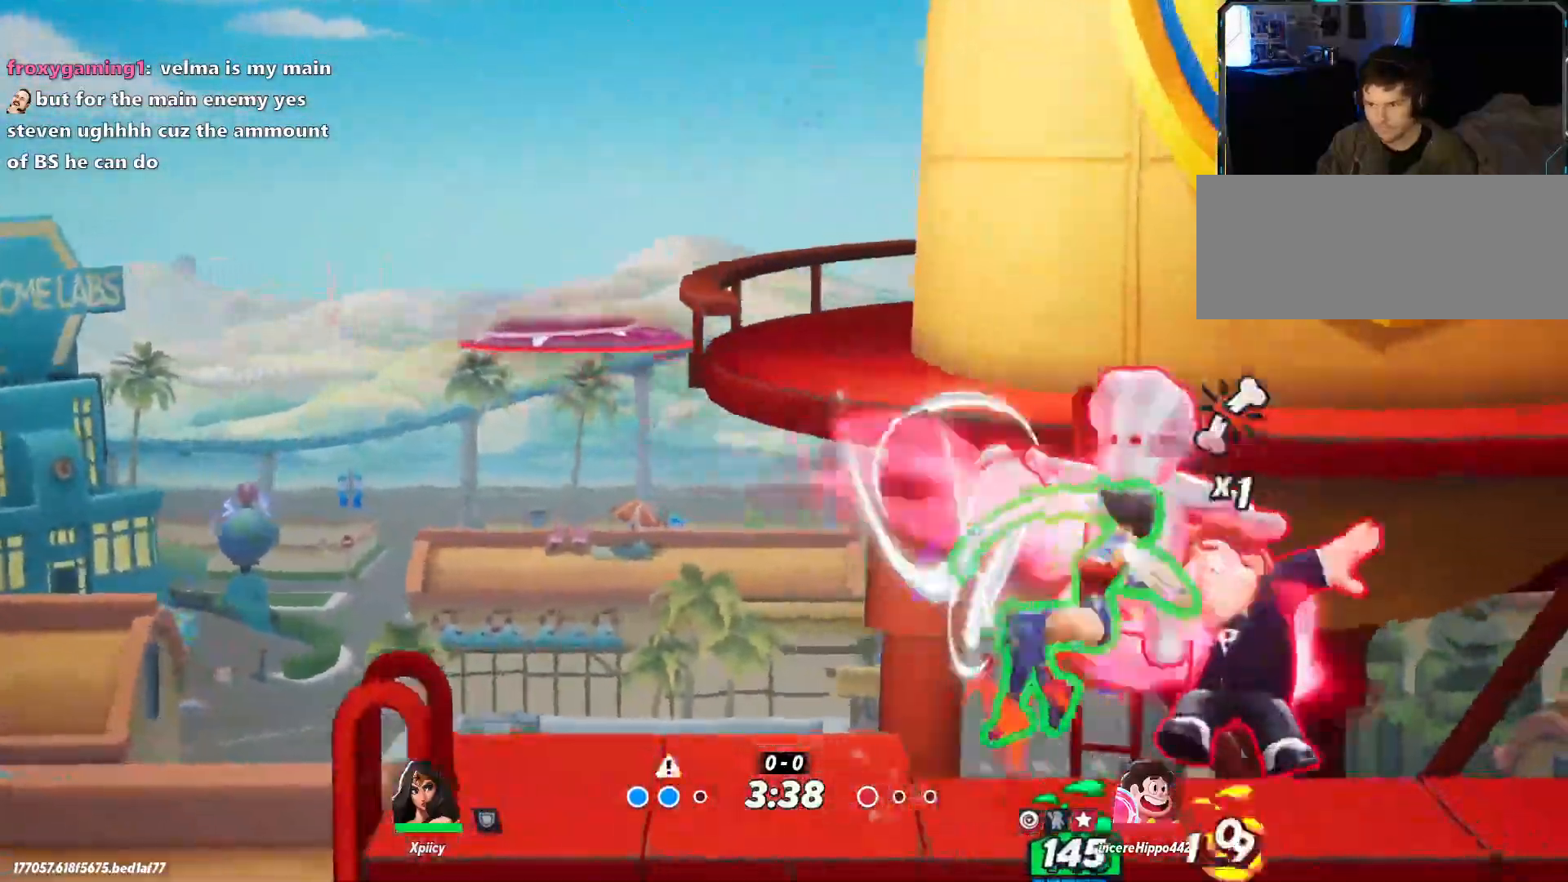
{"keys": ["d"], "events": [[133, "lbracket", "down"], [217, "lbracket", "up"]]}
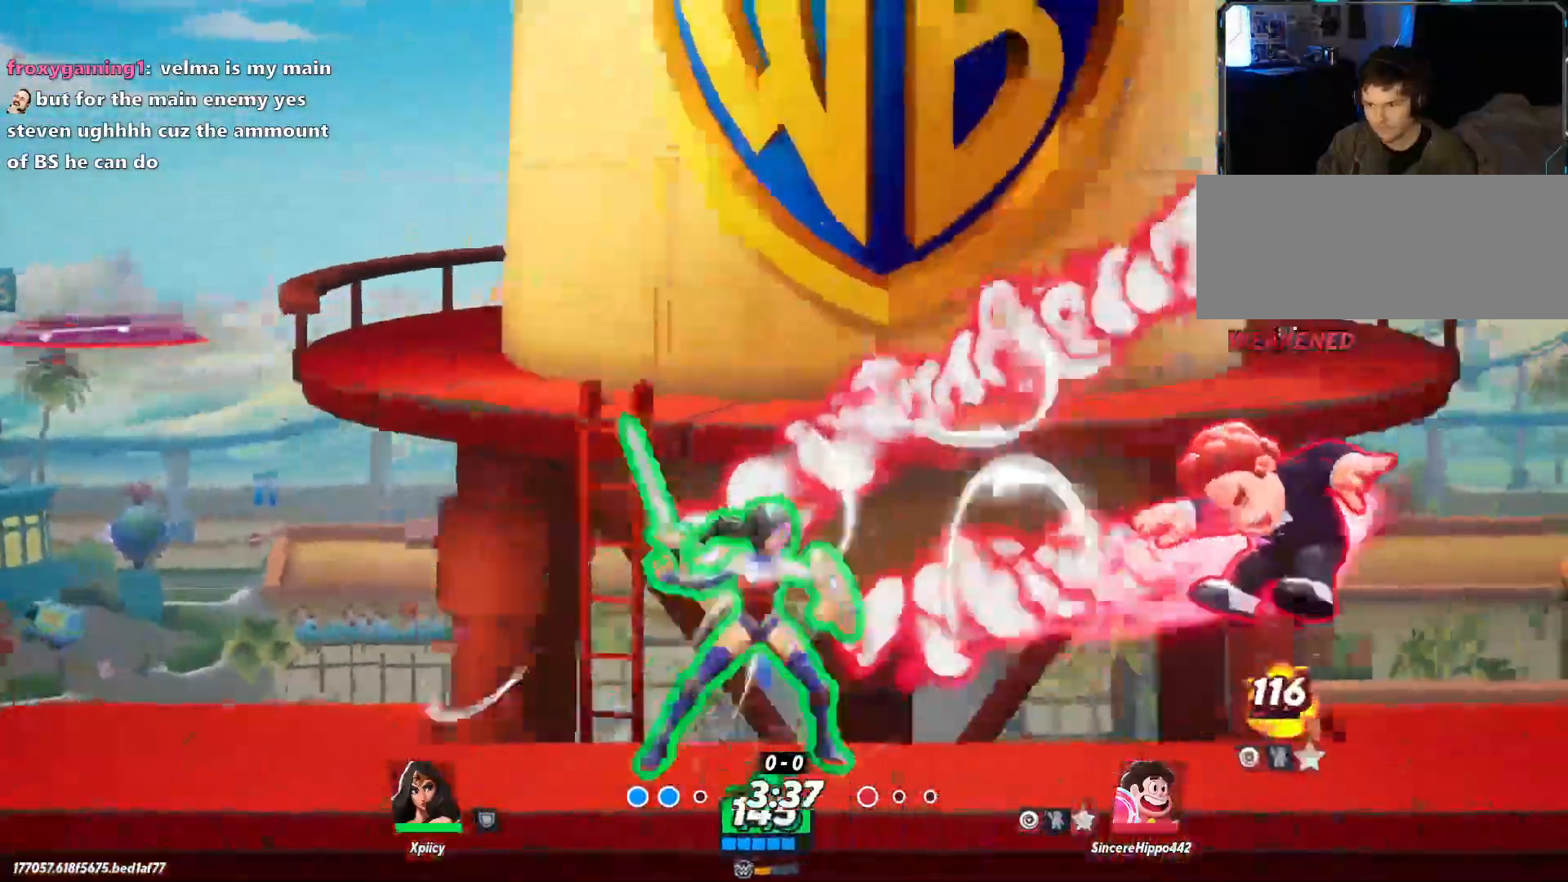
{"keys": ["d", "space"], "events": [[467, "space", "down"]]}
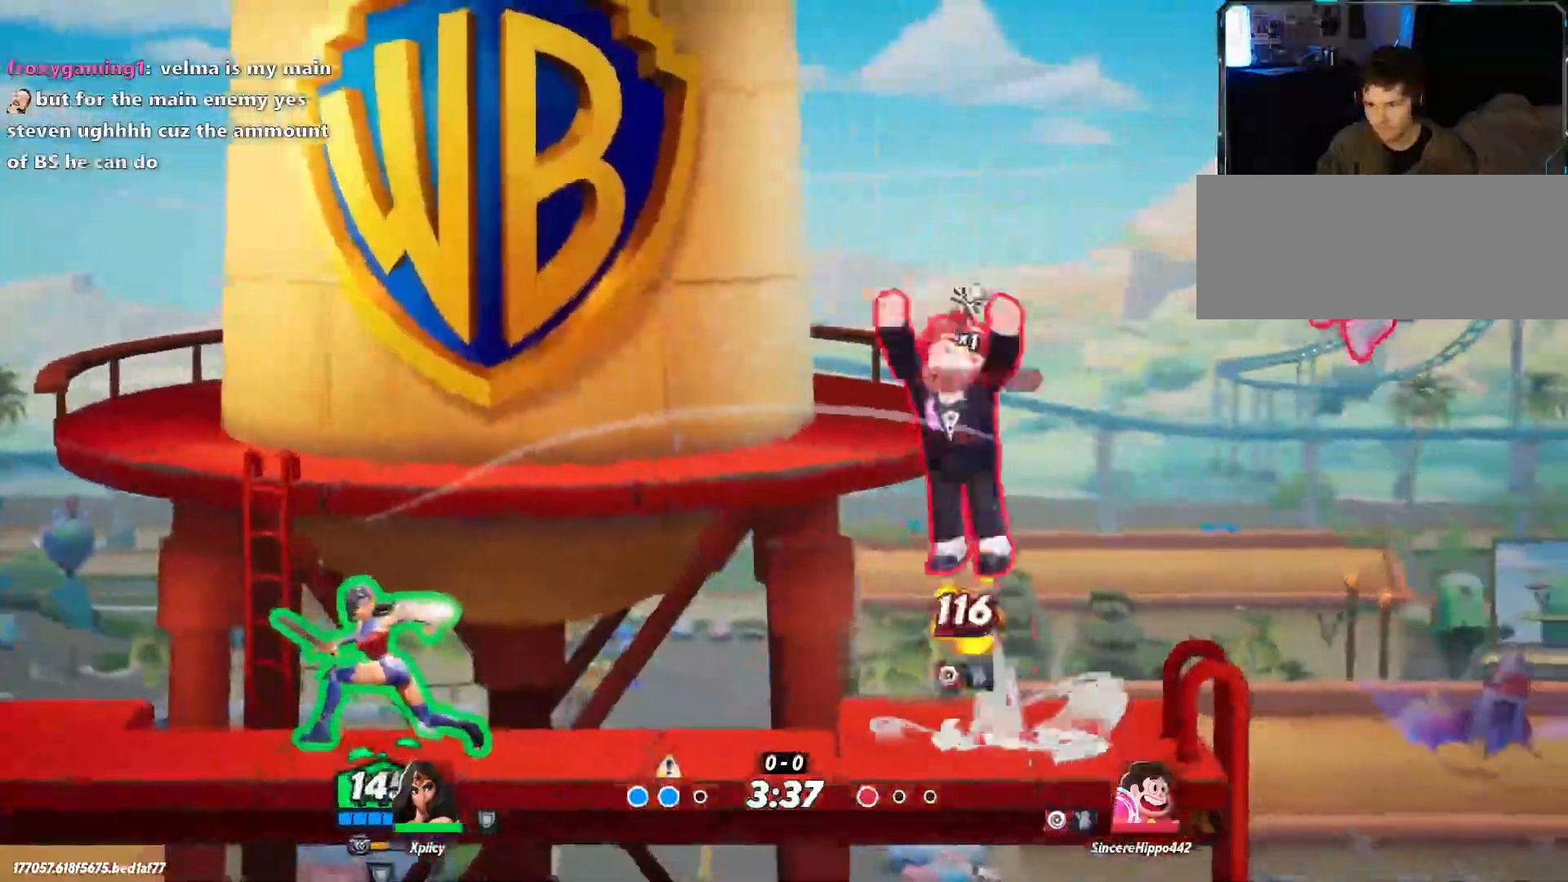
{"keys": ["d", "s"], "events": [[100, "lbracket", "down"], [100, "space", "up"], [183, "lbracket", "up"], [367, "s", "down"]]}
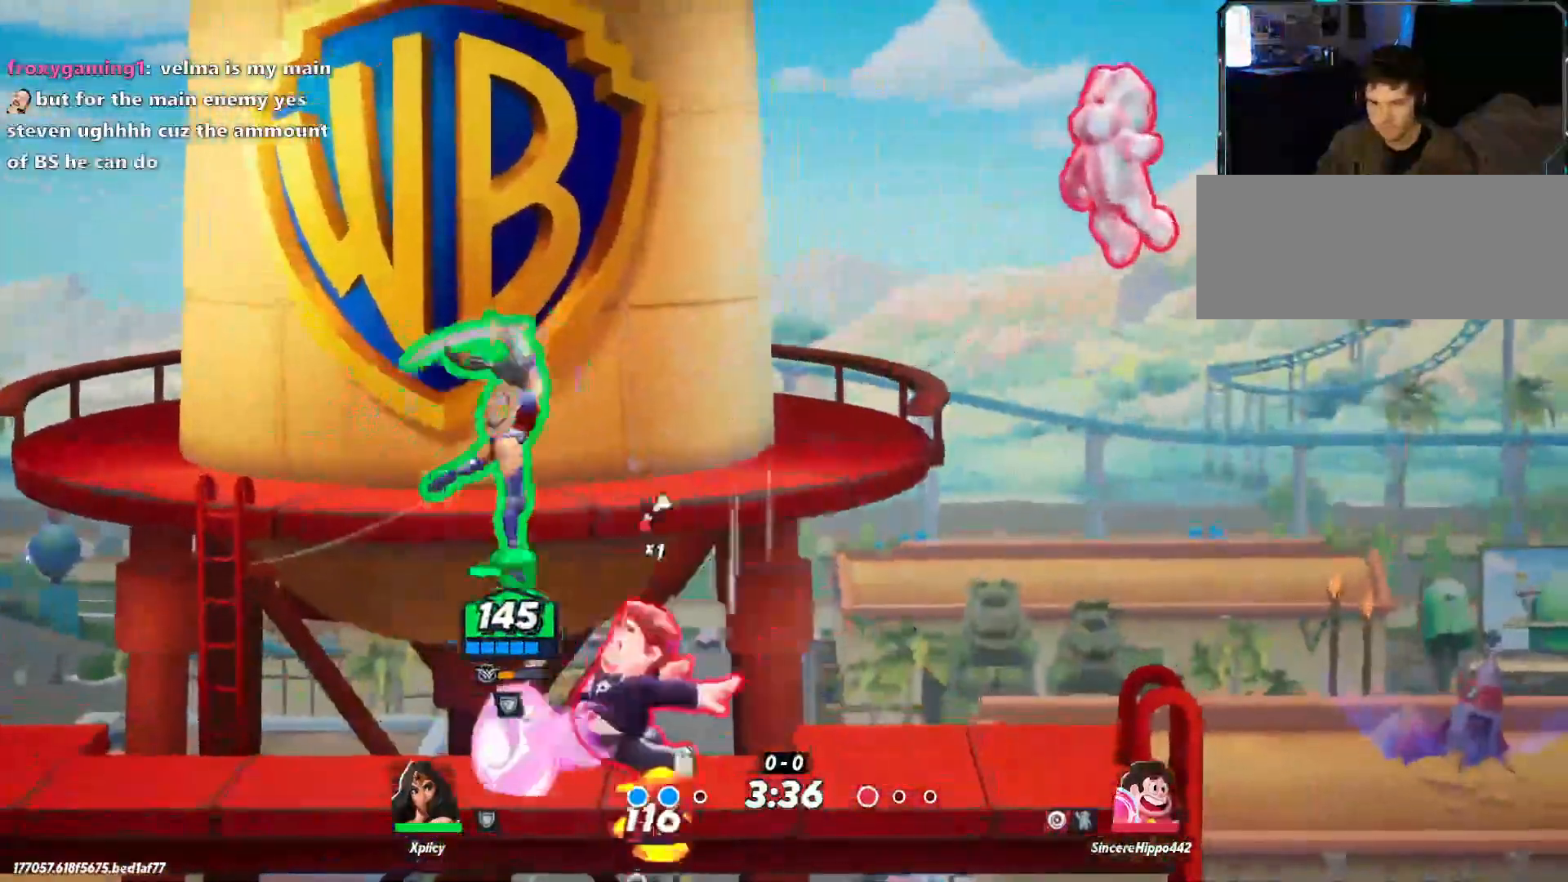
{"keys": ["d"], "events": [[200, "s", "up"]]}
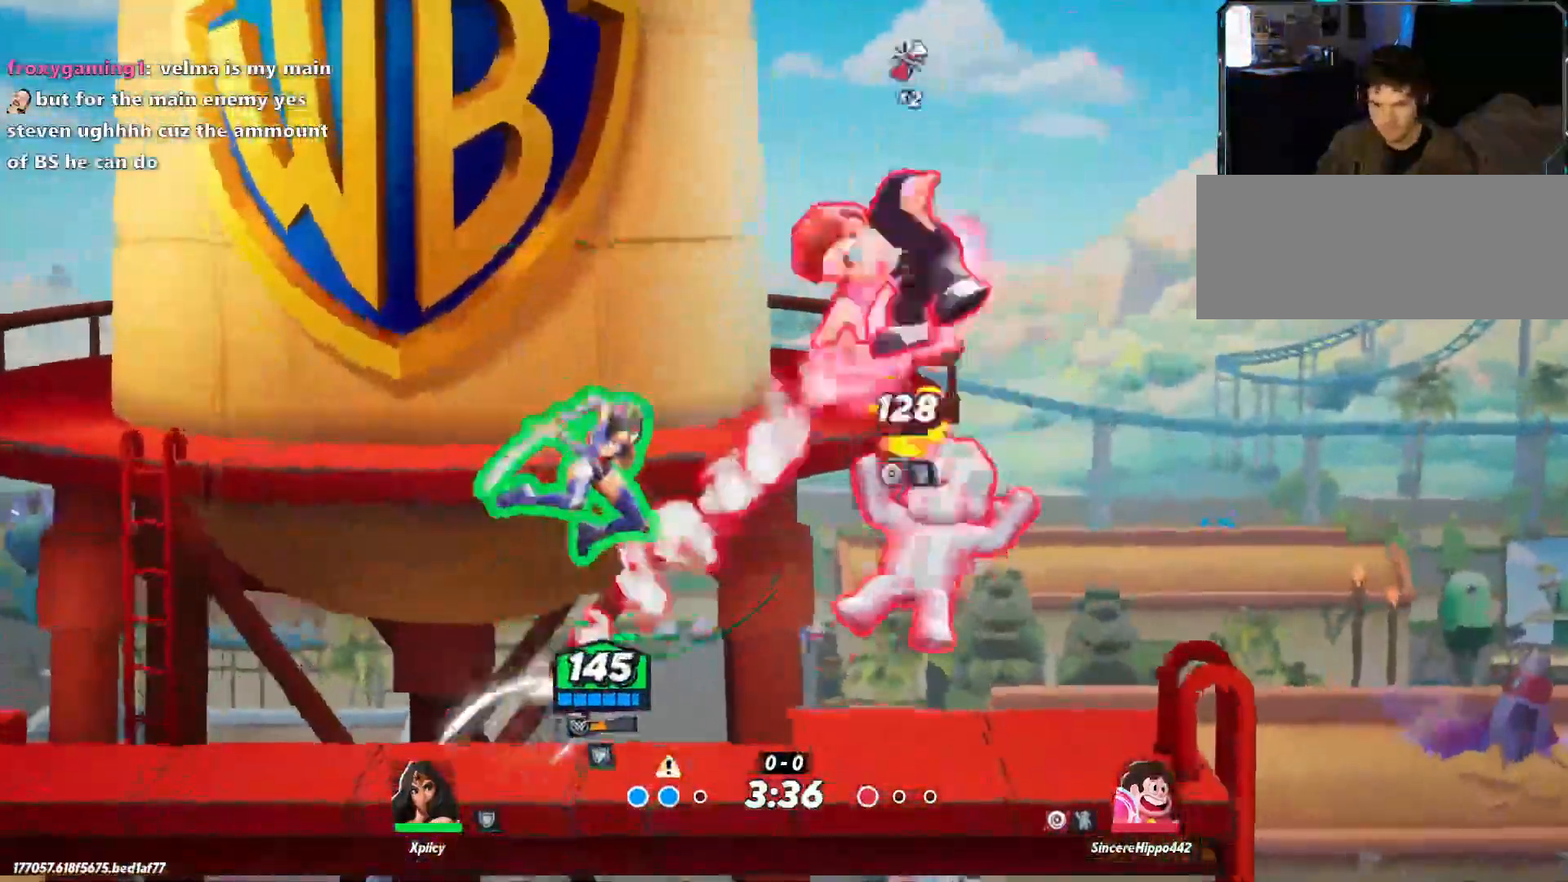
{"keys": ["d"], "events": [[150, "lbracket", "down"], [250, "lbracket", "up"]]}